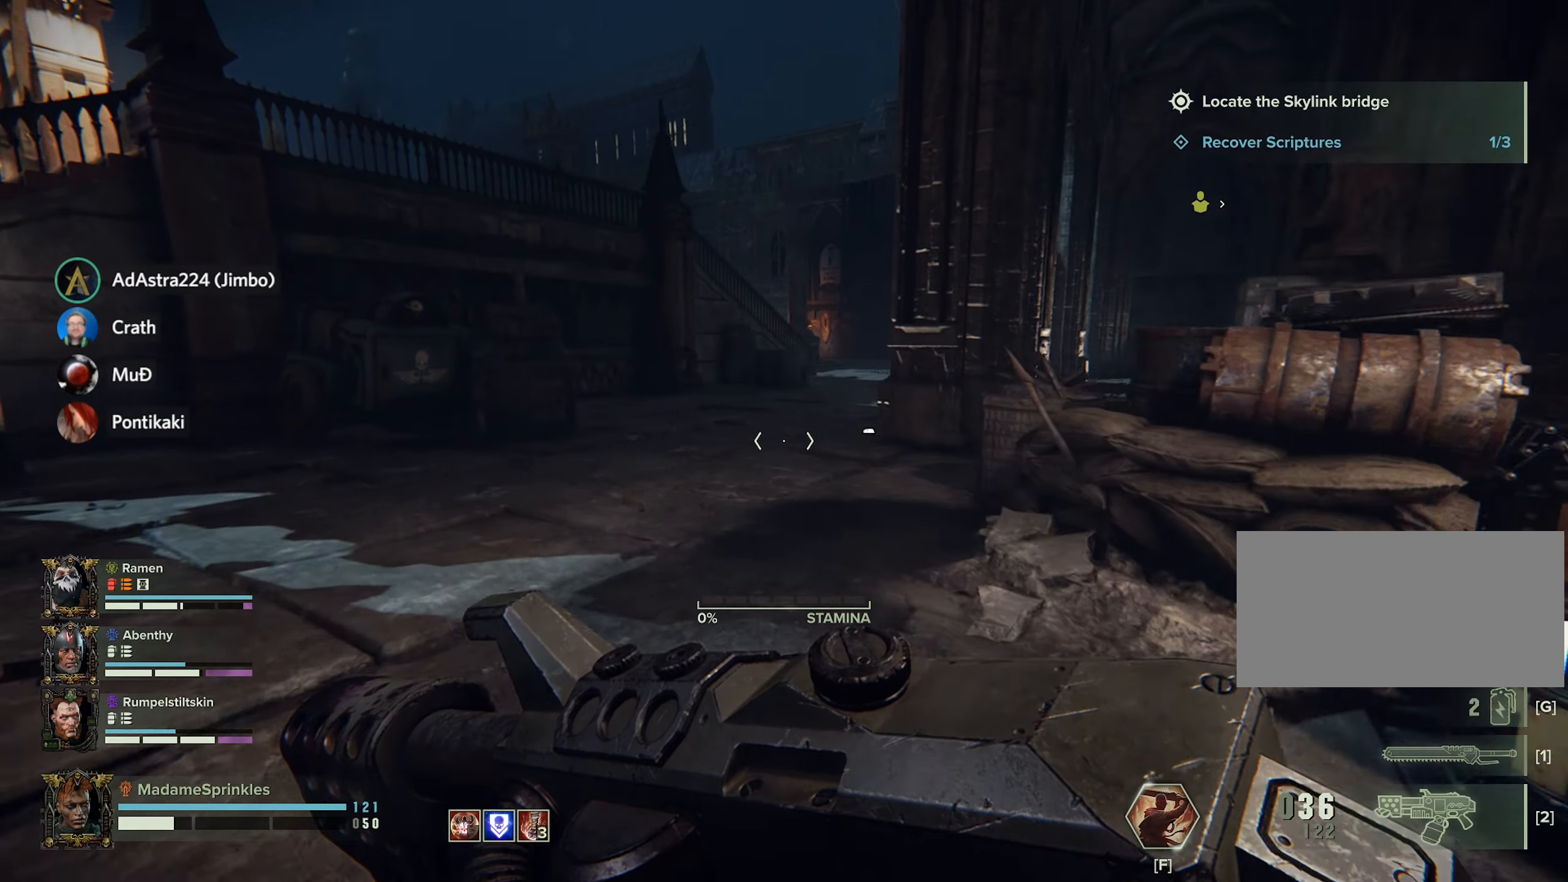
Gameplay with keyboard and mouse; each line is a JSON object with the keys and mouse buttons held at the frame after it. "events" lists presses ("down") and releases ("up") of "a", "ctrl", "d", "e", "f", "g", "q", "r", "s", "shift", "space", "t", "tab", "w", "mouse_left", "mouse_wheel", "mouse_right", "mouse_mb4" and "mouse_mb5" between this image and that frame as [ms after this image, input, new state], when the widget could be followed in between. "mouse_left", "mouse_wheel", "mouse_right", "mouse_mb4", "mouse_mb5" = the "left", "wheel", "right", "mb4", "mb5" buttons of the "mouse" list. No other keys are recorded. "wheel" means that the mouse wheel is clicked or scrolled. Mouse movement is not recorded.
{"keys": ["shift", "w"], "mouse": [], "events": [[417, "a", "up"]]}
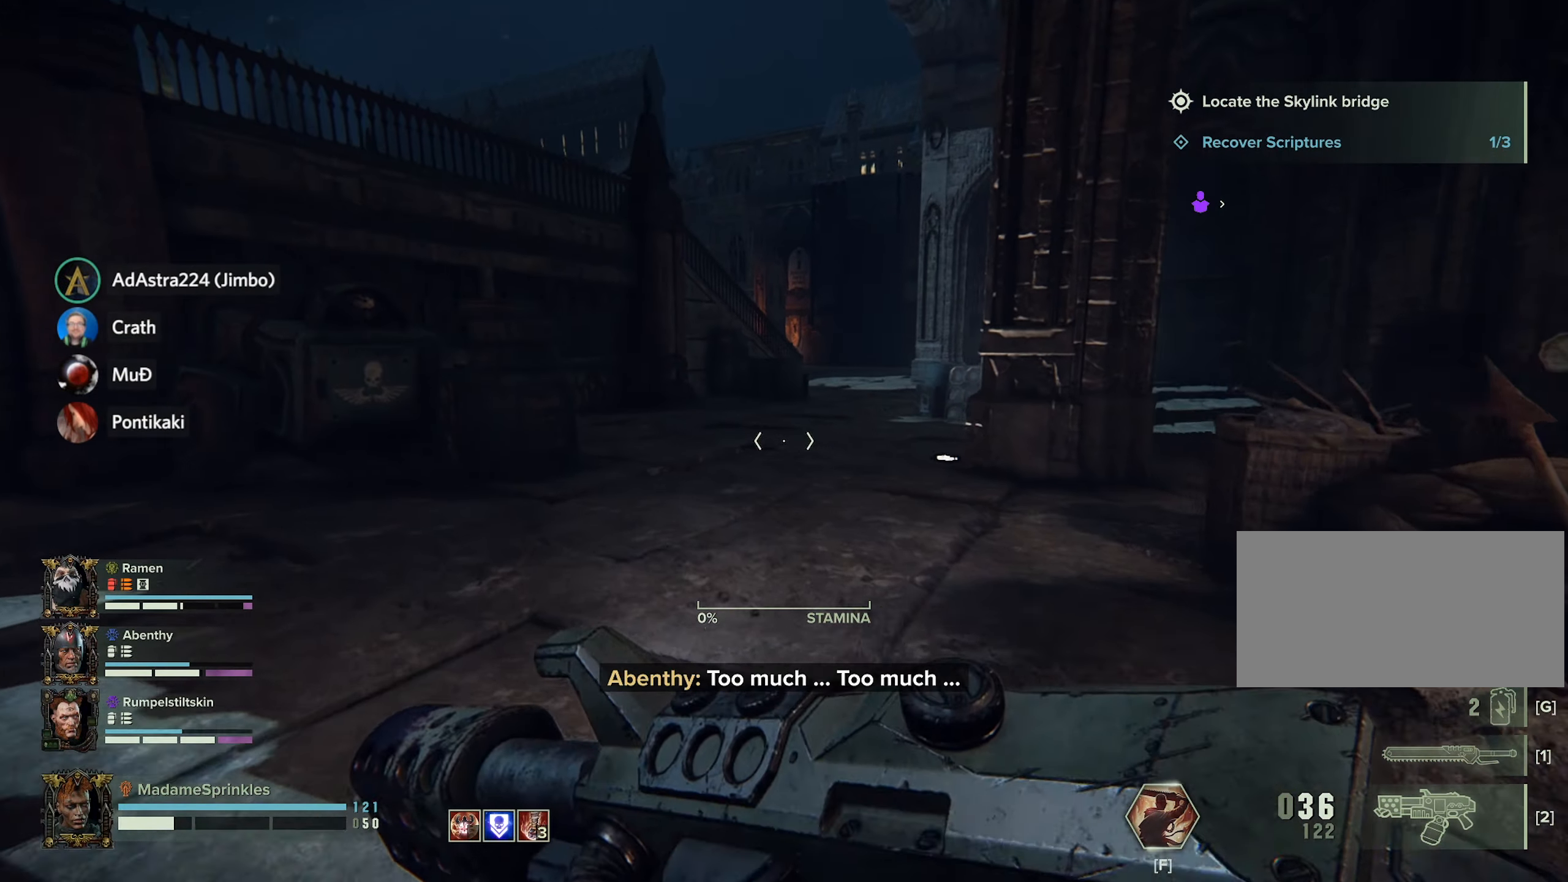
{"keys": ["shift", "w"], "mouse": [], "events": []}
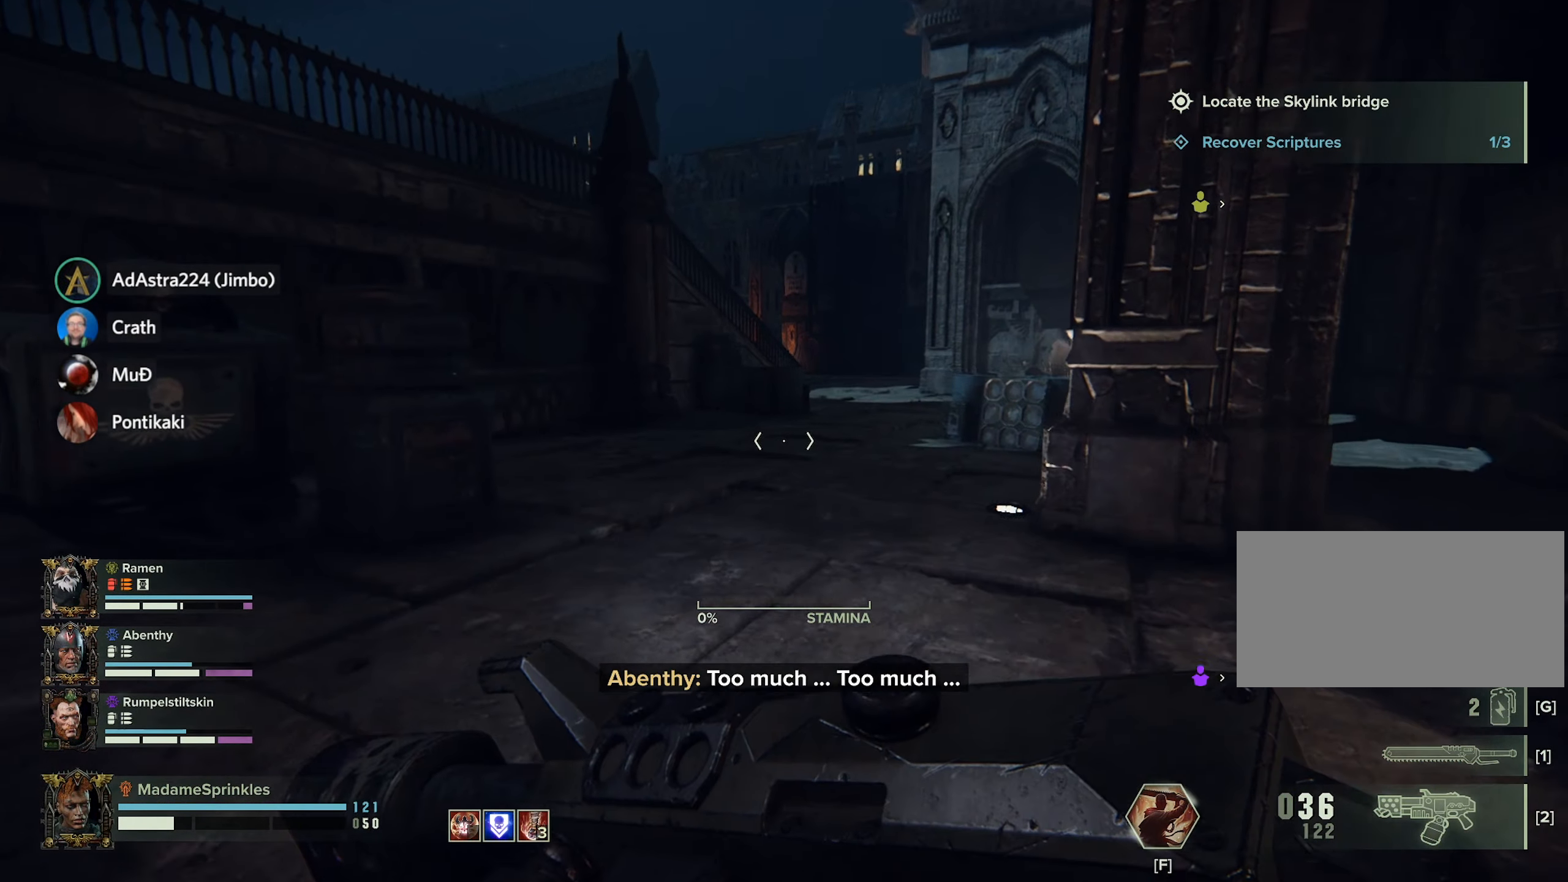
{"keys": ["a", "shift", "w"], "mouse": [], "events": [[351, "a", "down"]]}
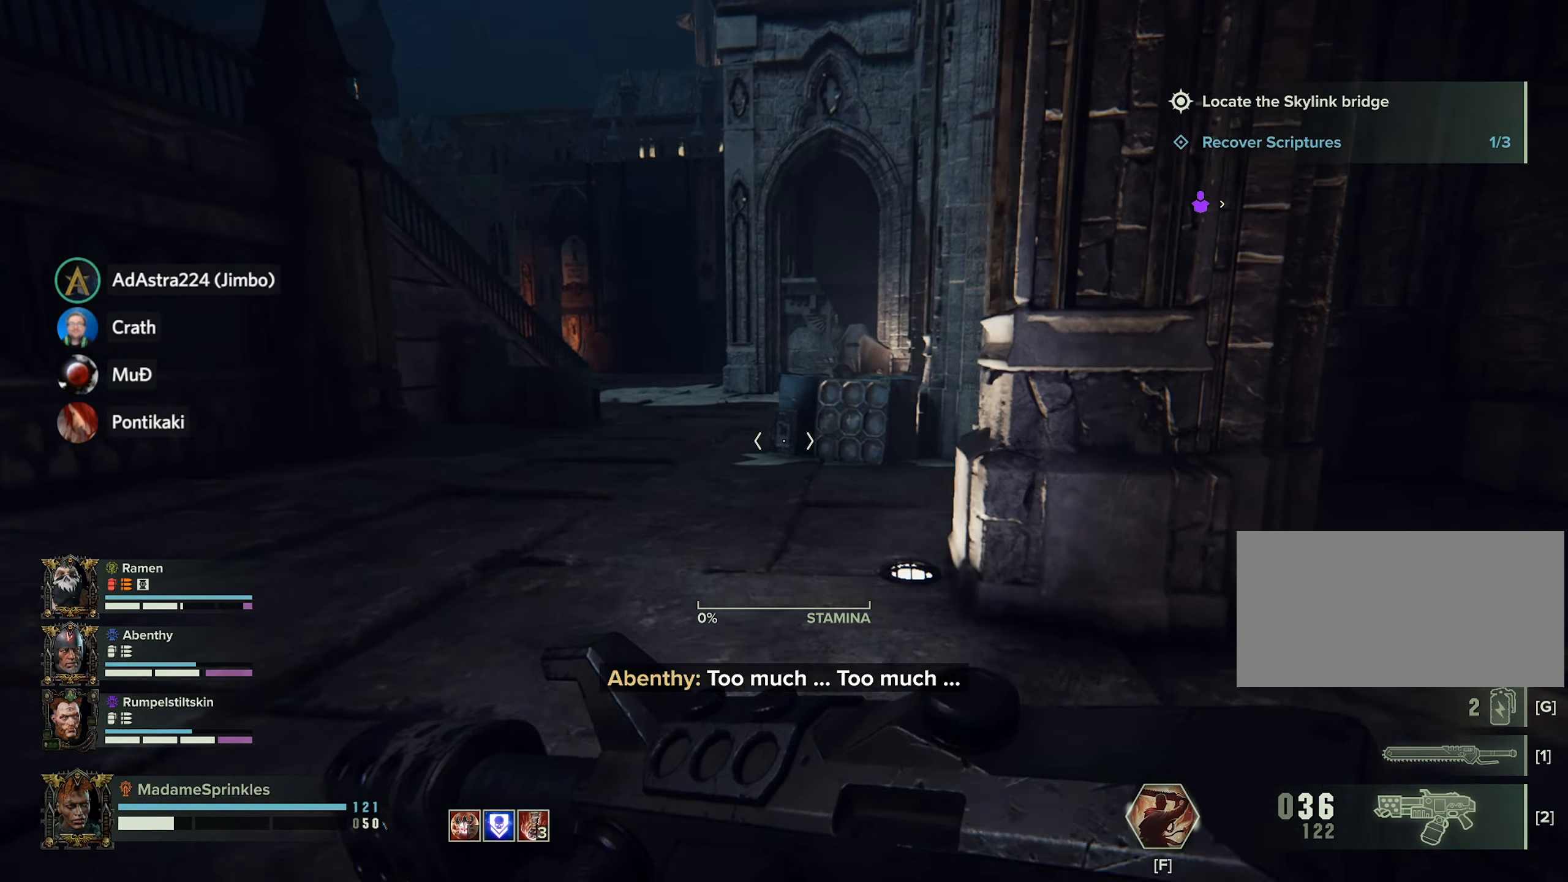
{"keys": ["a", "shift", "w"], "mouse": []}
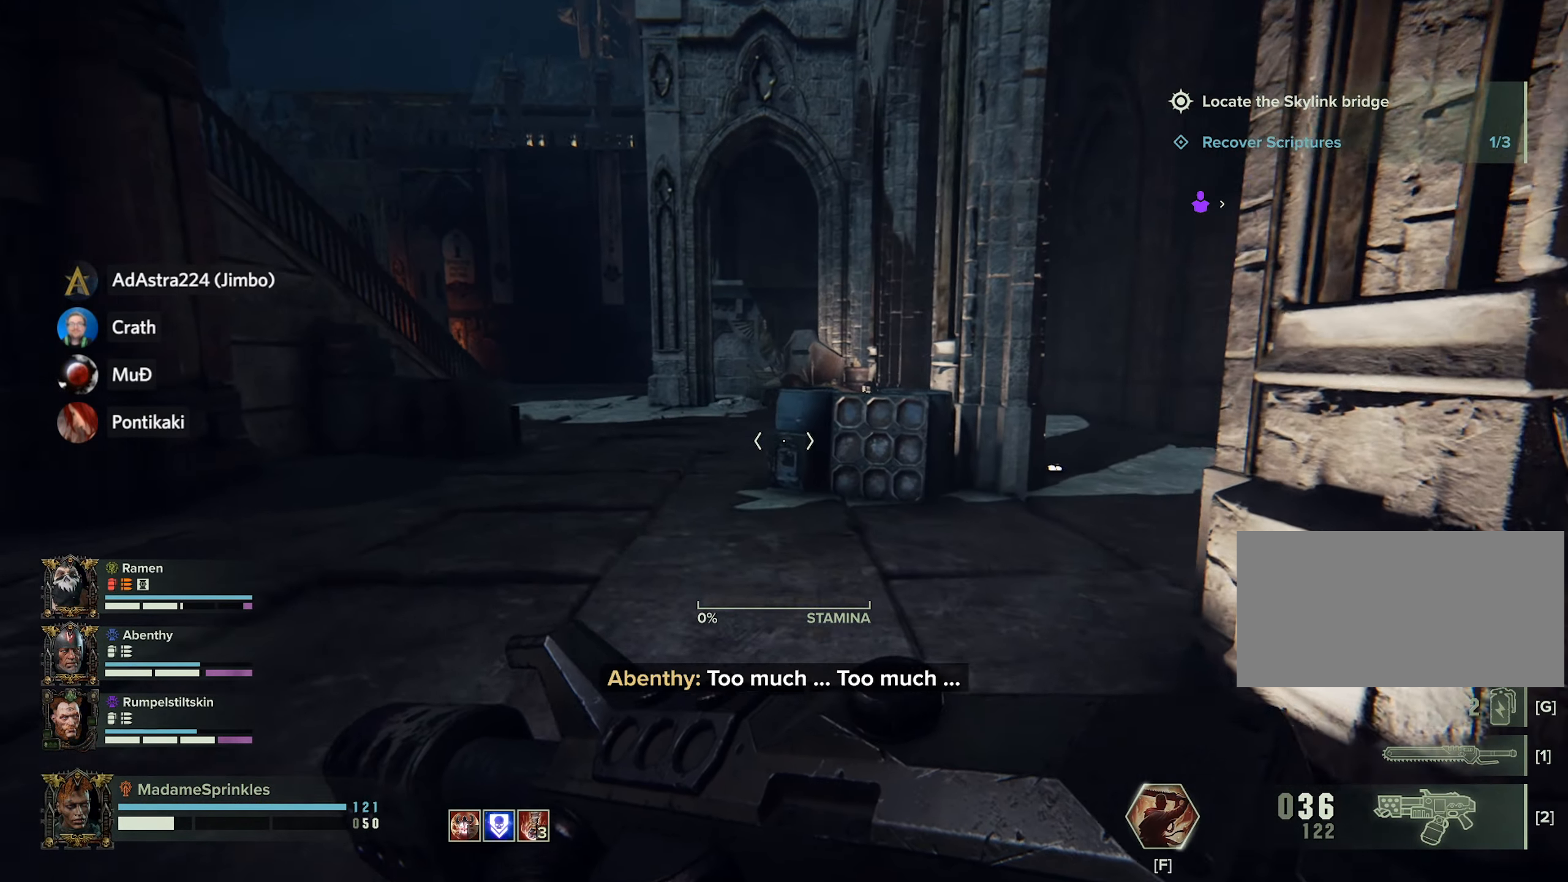
{"keys": ["shift", "w"], "mouse": []}
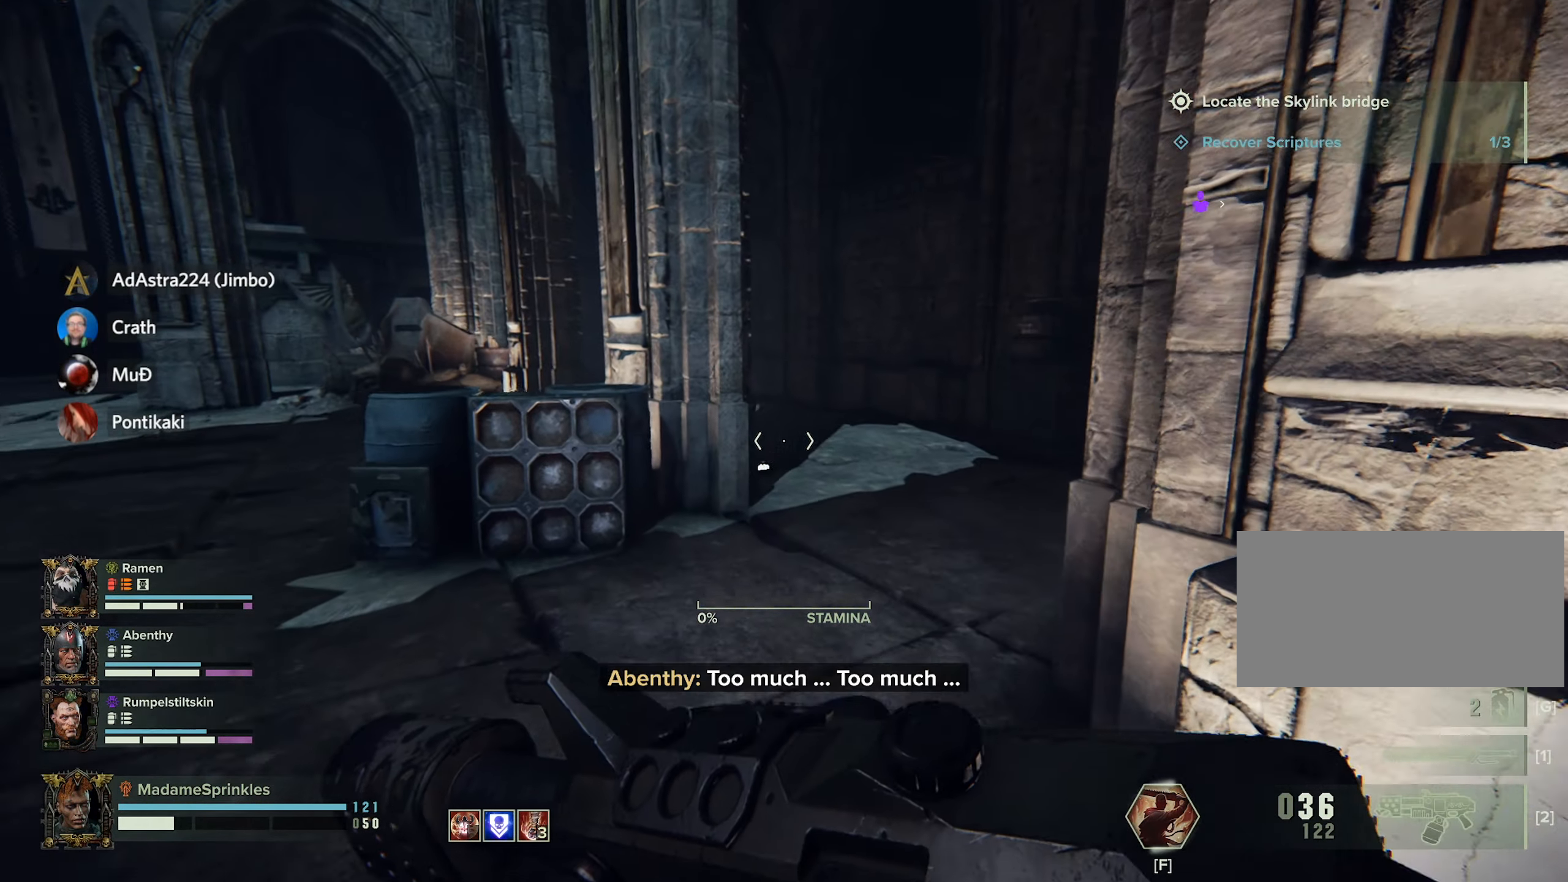
{"keys": ["a", "shift", "w"], "mouse": [], "events": [[417, "a", "down"]]}
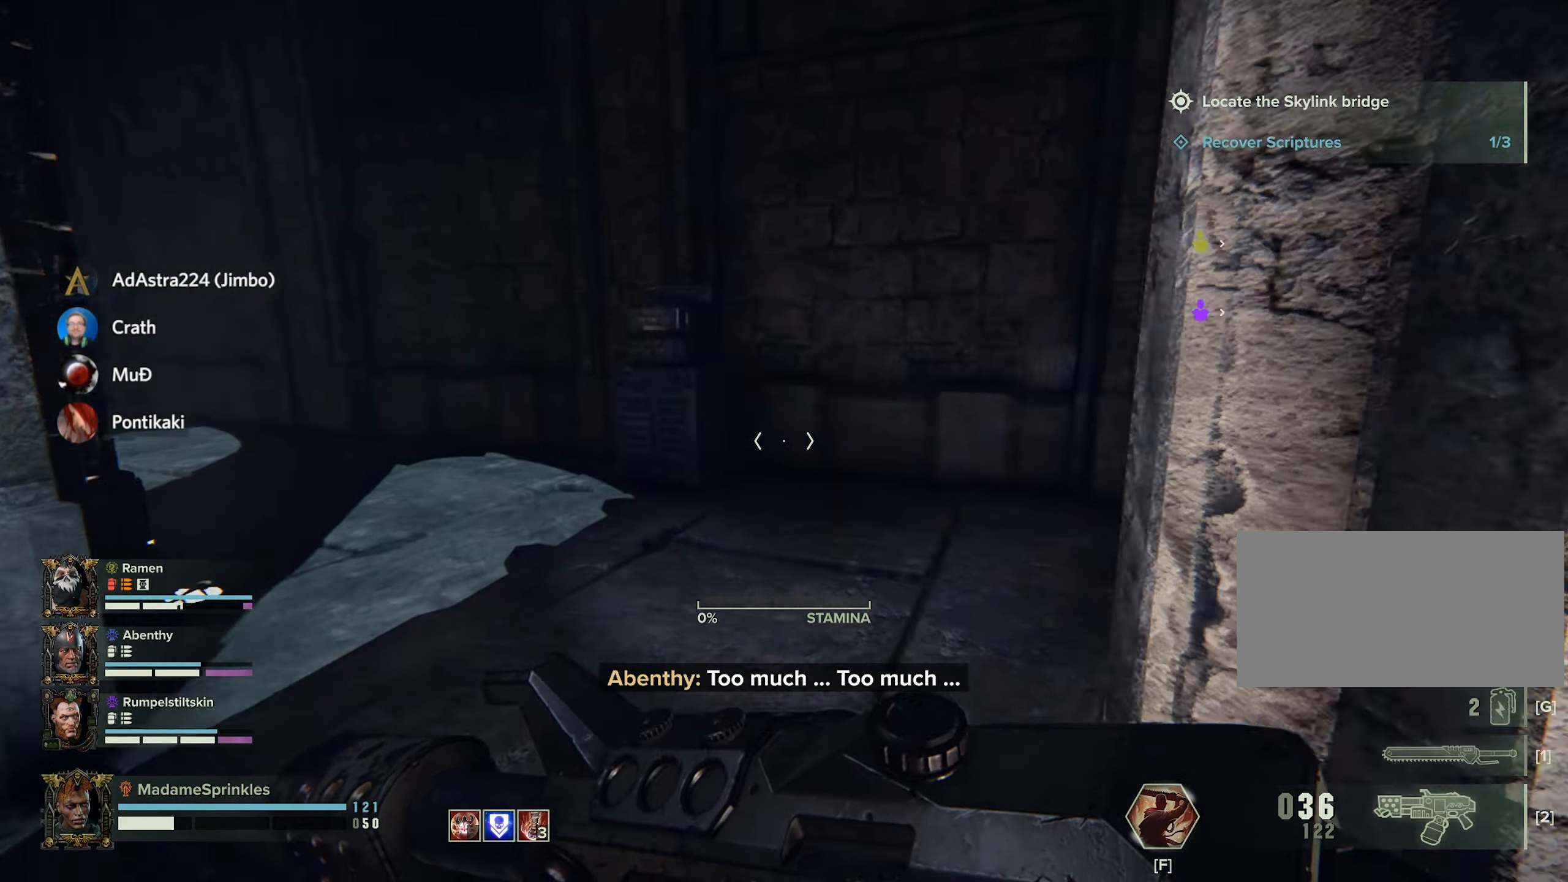
{"keys": ["shift", "w"], "mouse": [], "events": [[267, "a", "up"]]}
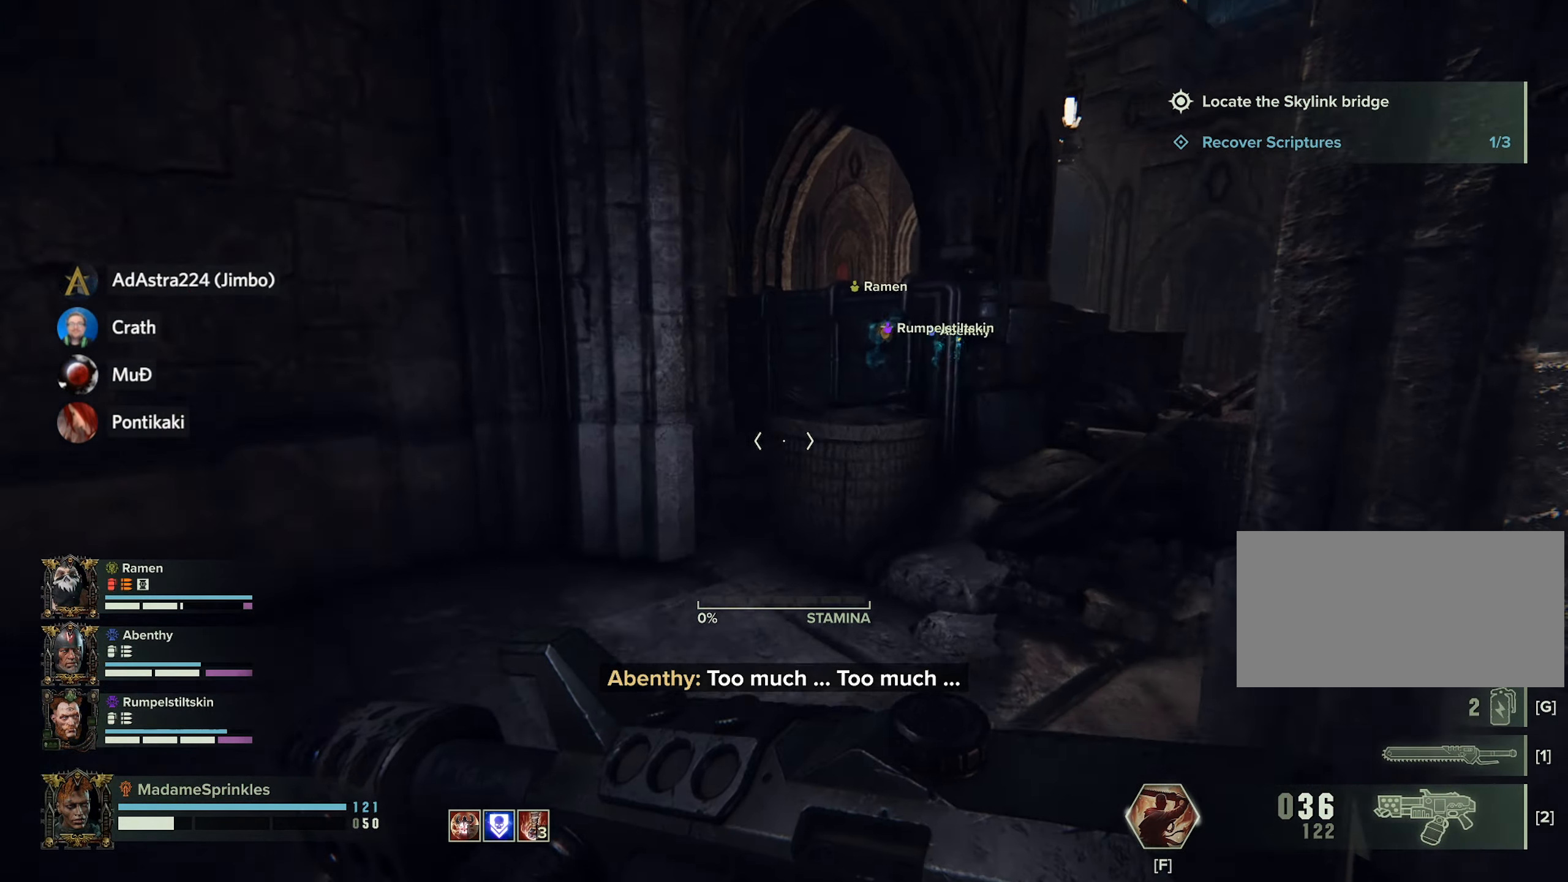
{"keys": ["shift", "w"], "mouse": [], "events": [[50, "d", "down"], [250, "a", "down"], [284, "d", "up"], [434, "a", "up"]]}
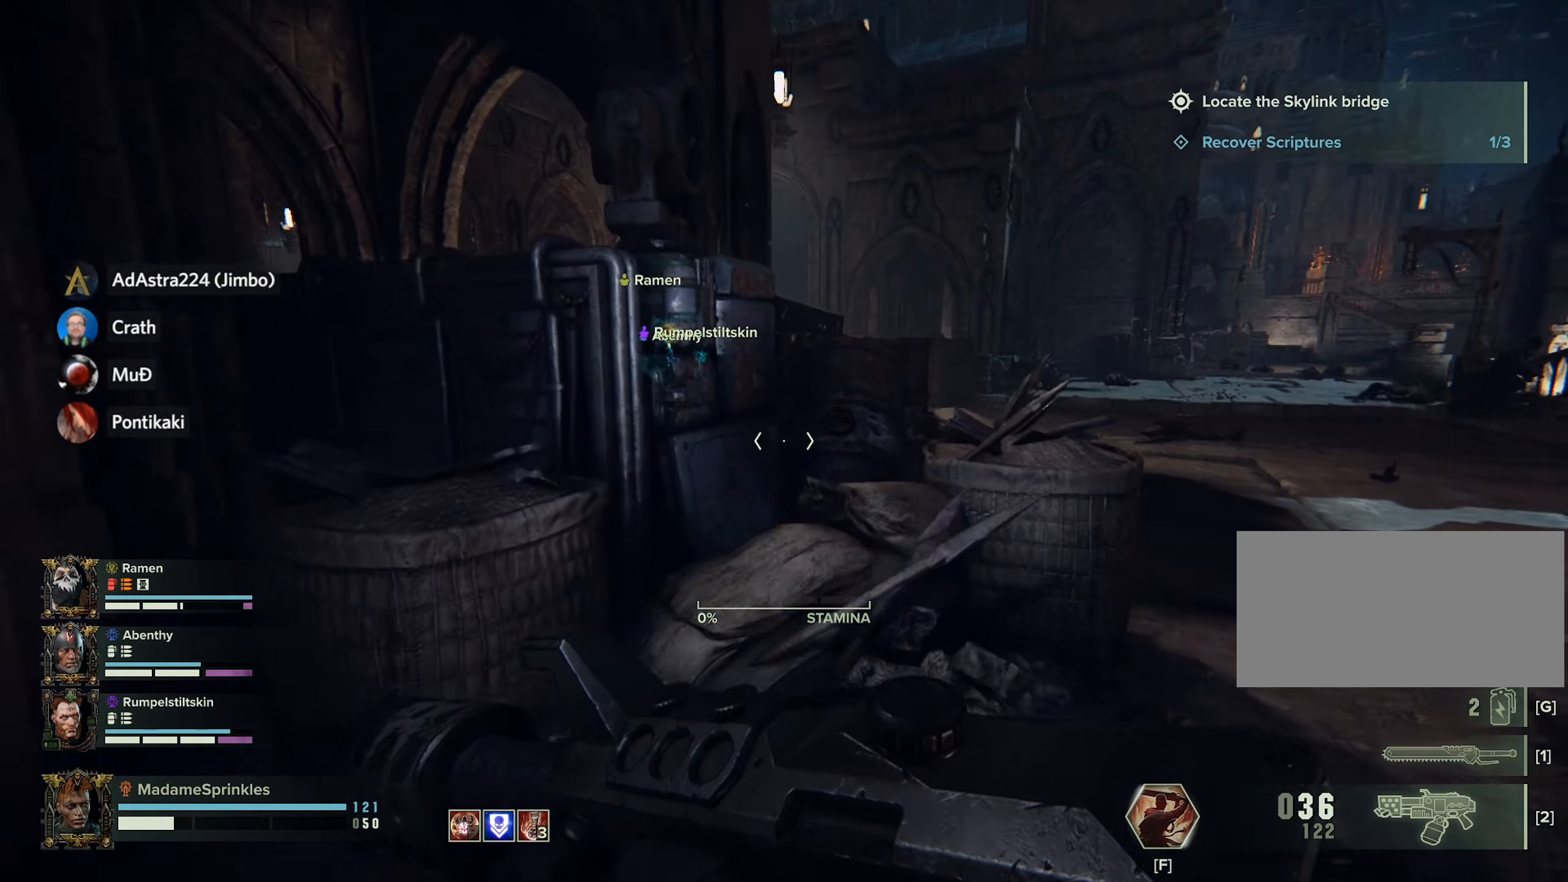
{"keys": ["d", "shift", "w"], "mouse": [], "events": [[67, "d", "down"]]}
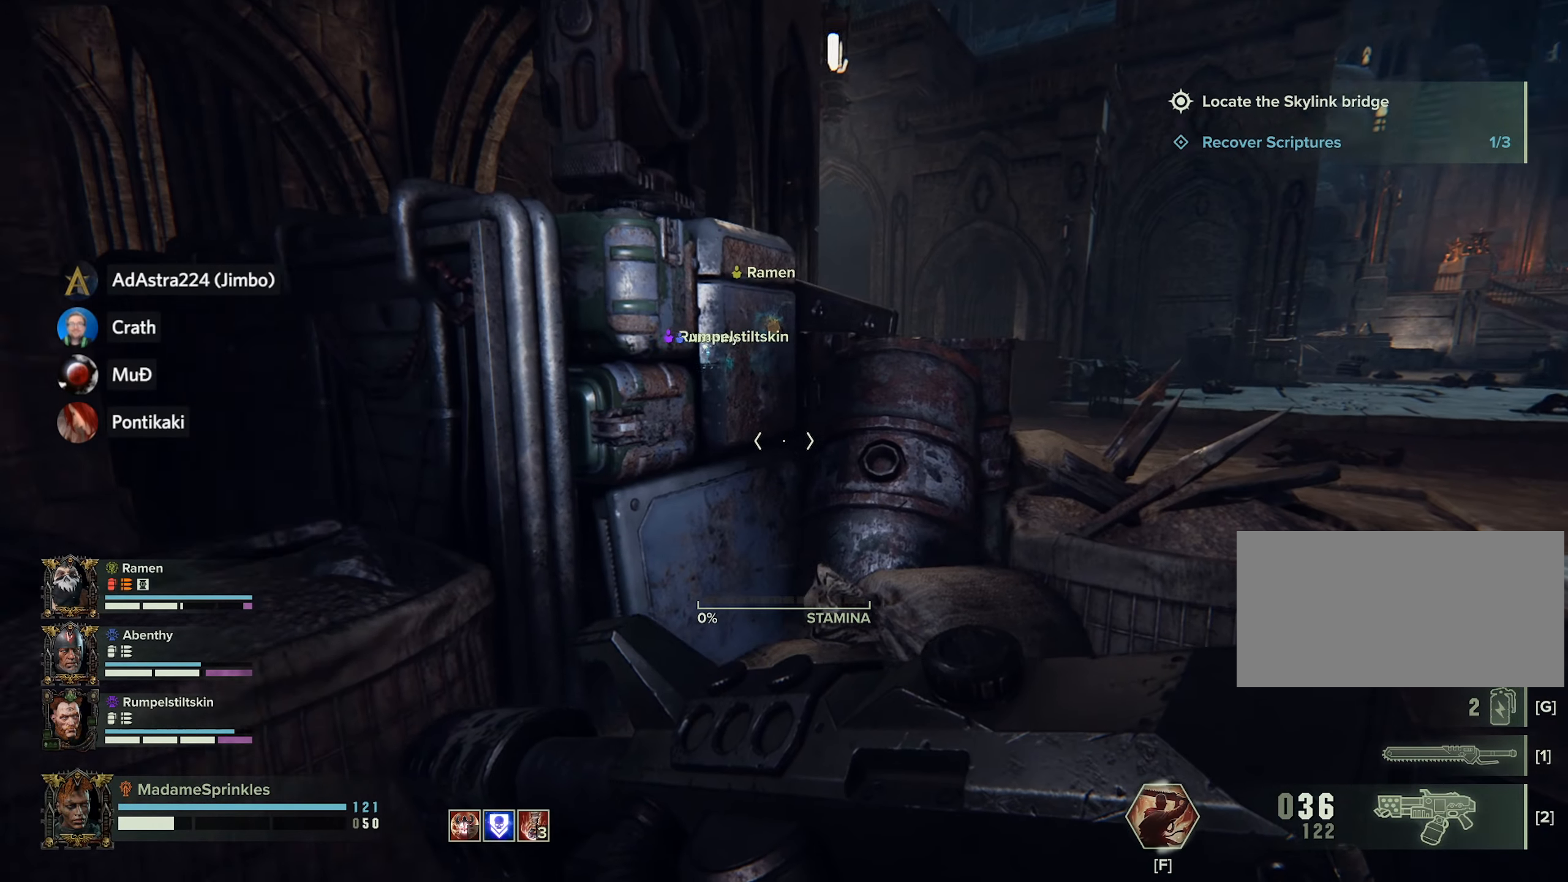
{"keys": ["d", "shift"], "mouse": [], "events": [[134, "w", "up"]]}
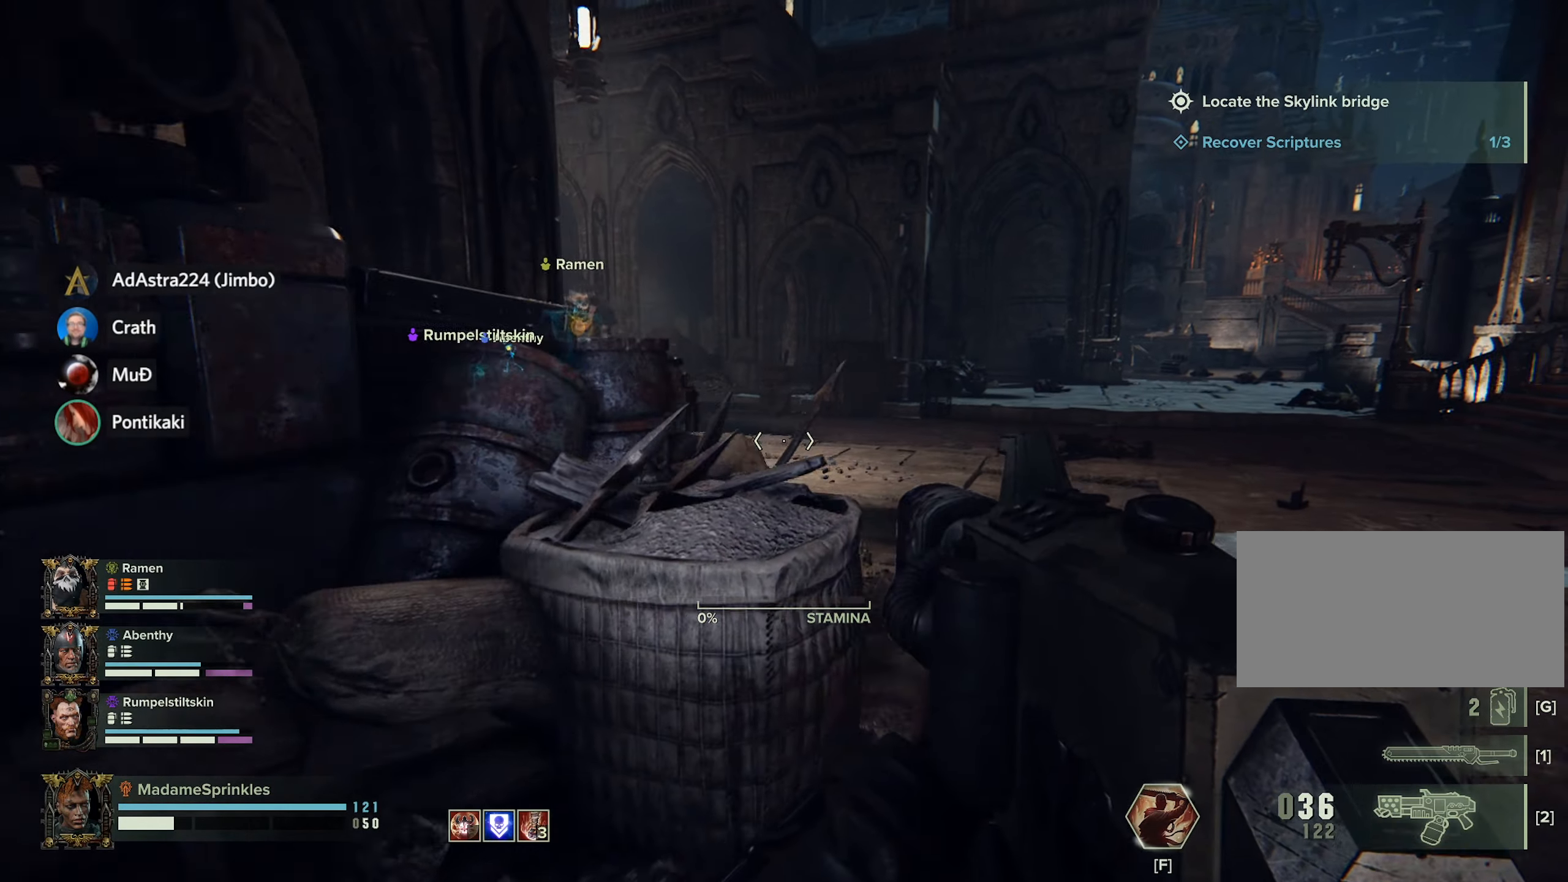
{"keys": ["d", "shift", "w"], "mouse": [], "events": [[50, "w", "down"]]}
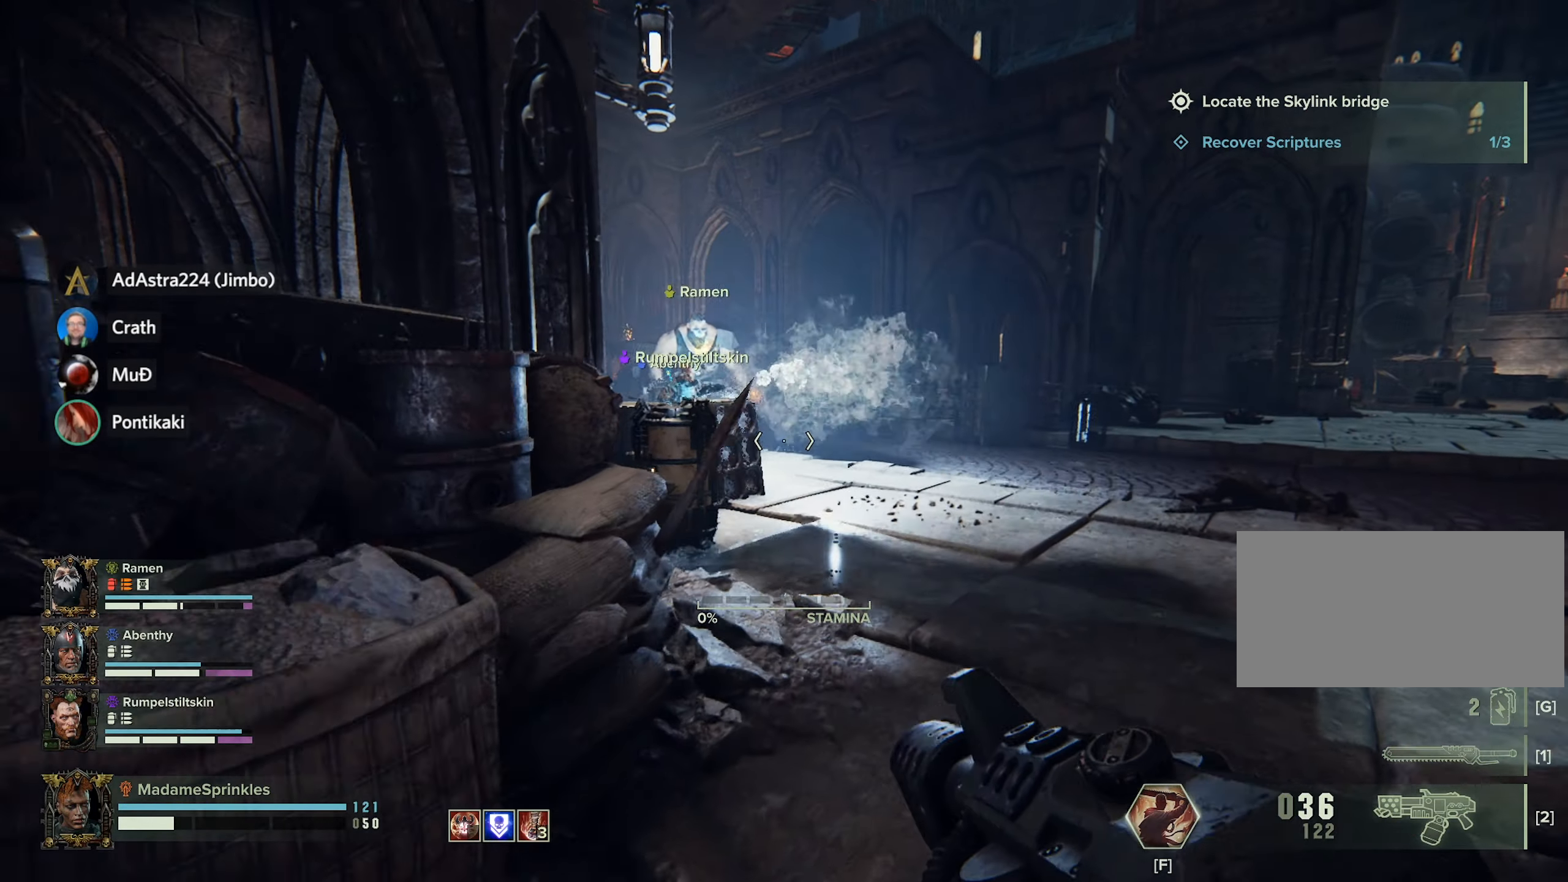
{"keys": ["d", "shift", "w"], "mouse": [], "events": [[17, "d", "up"], [301, "d", "down"]]}
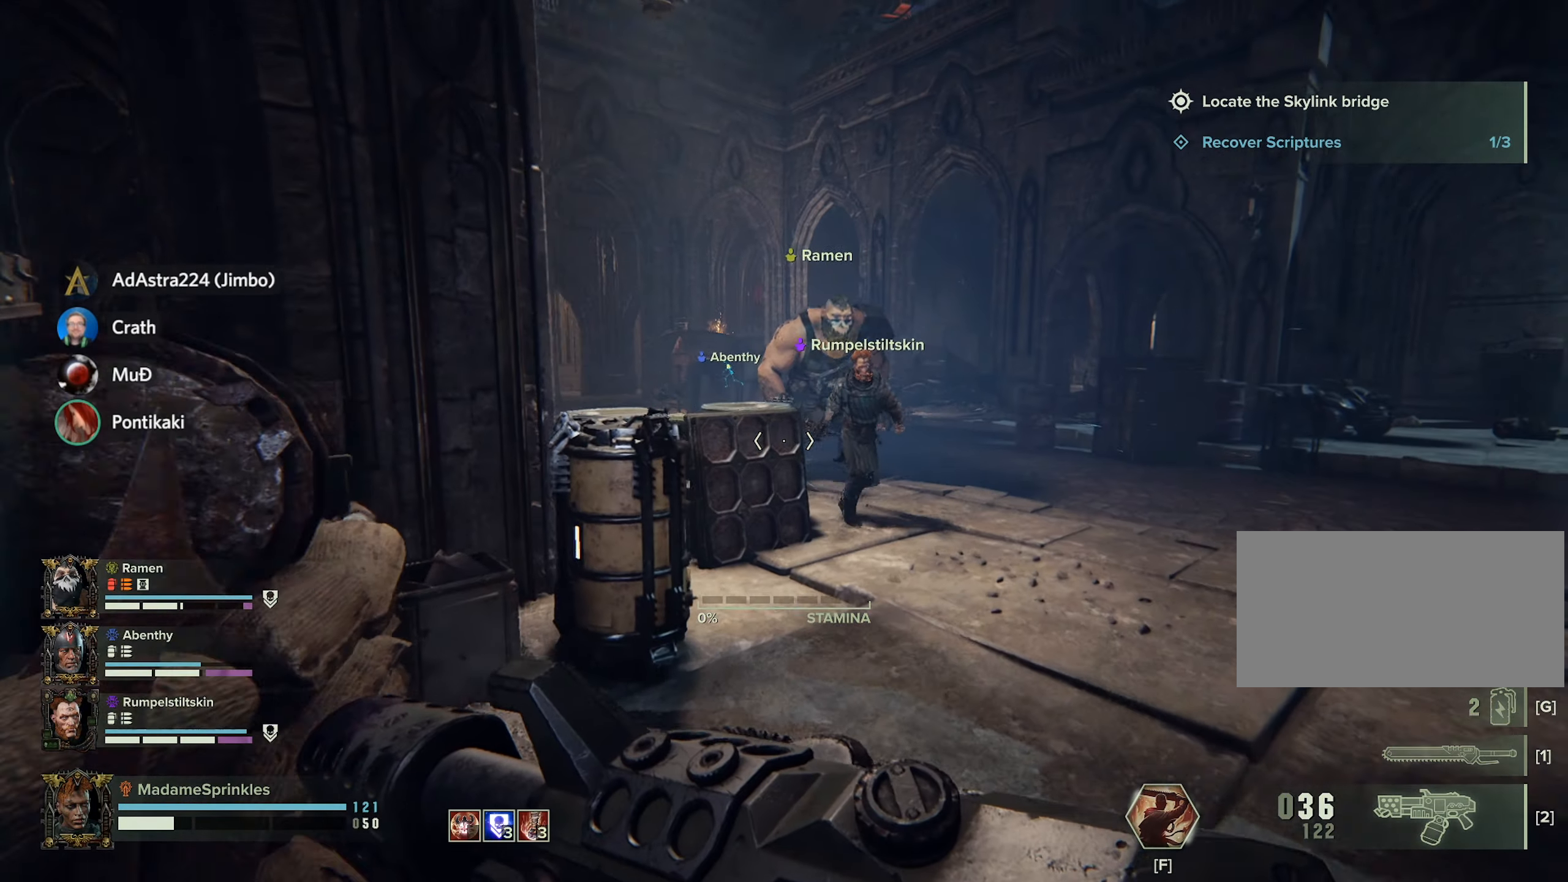
{"keys": ["d", "shift", "w"], "mouse": [], "events": []}
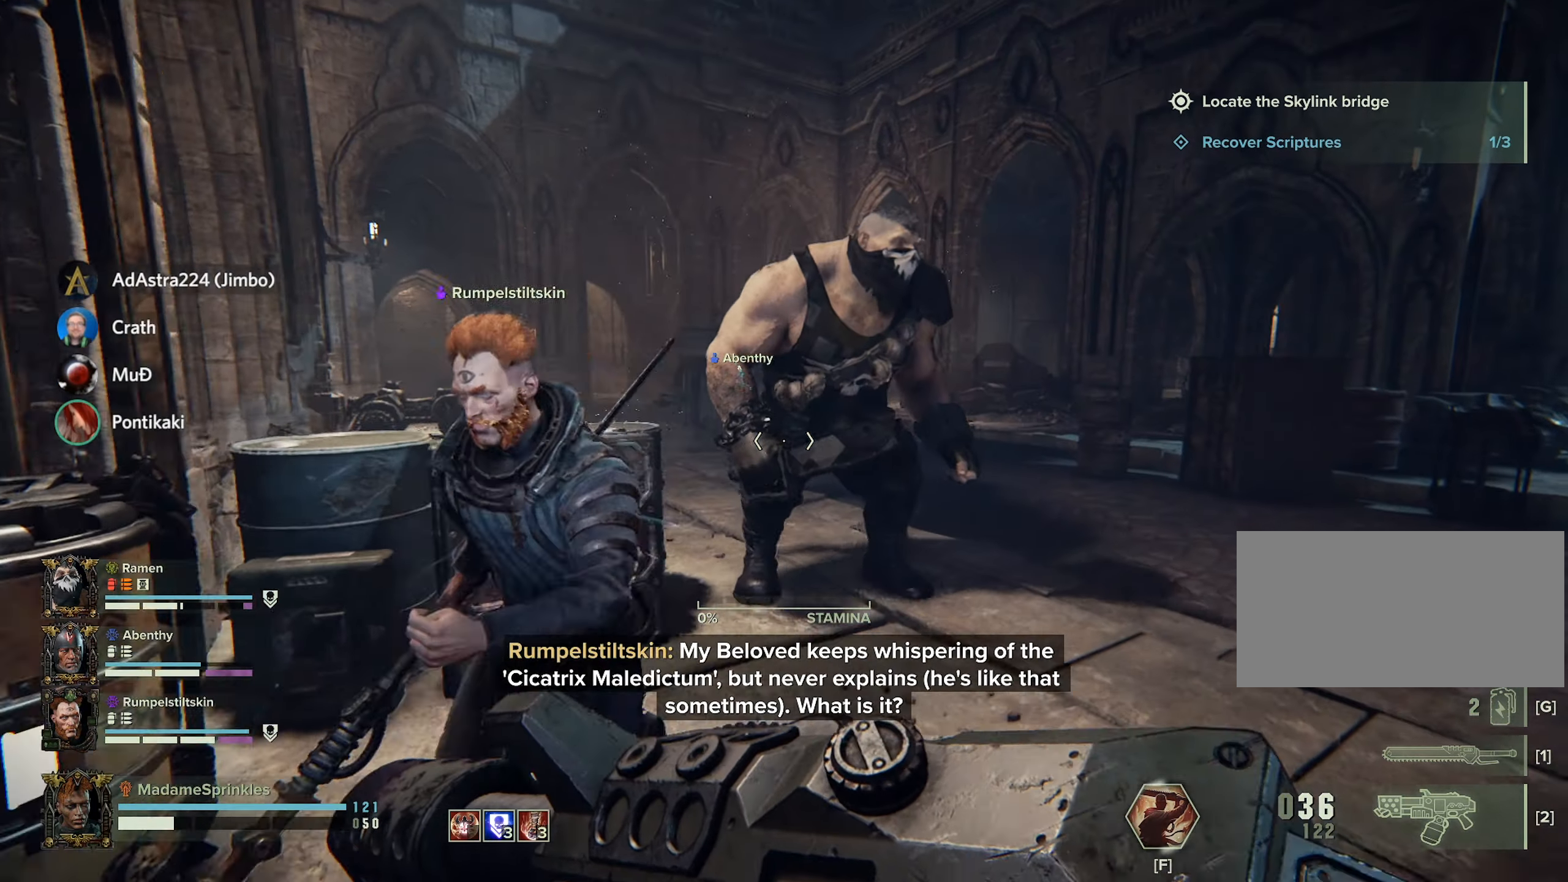
{"keys": ["a", "shift", "w"], "mouse": [], "events": [[184, "d", "up"], [384, "a", "down"]]}
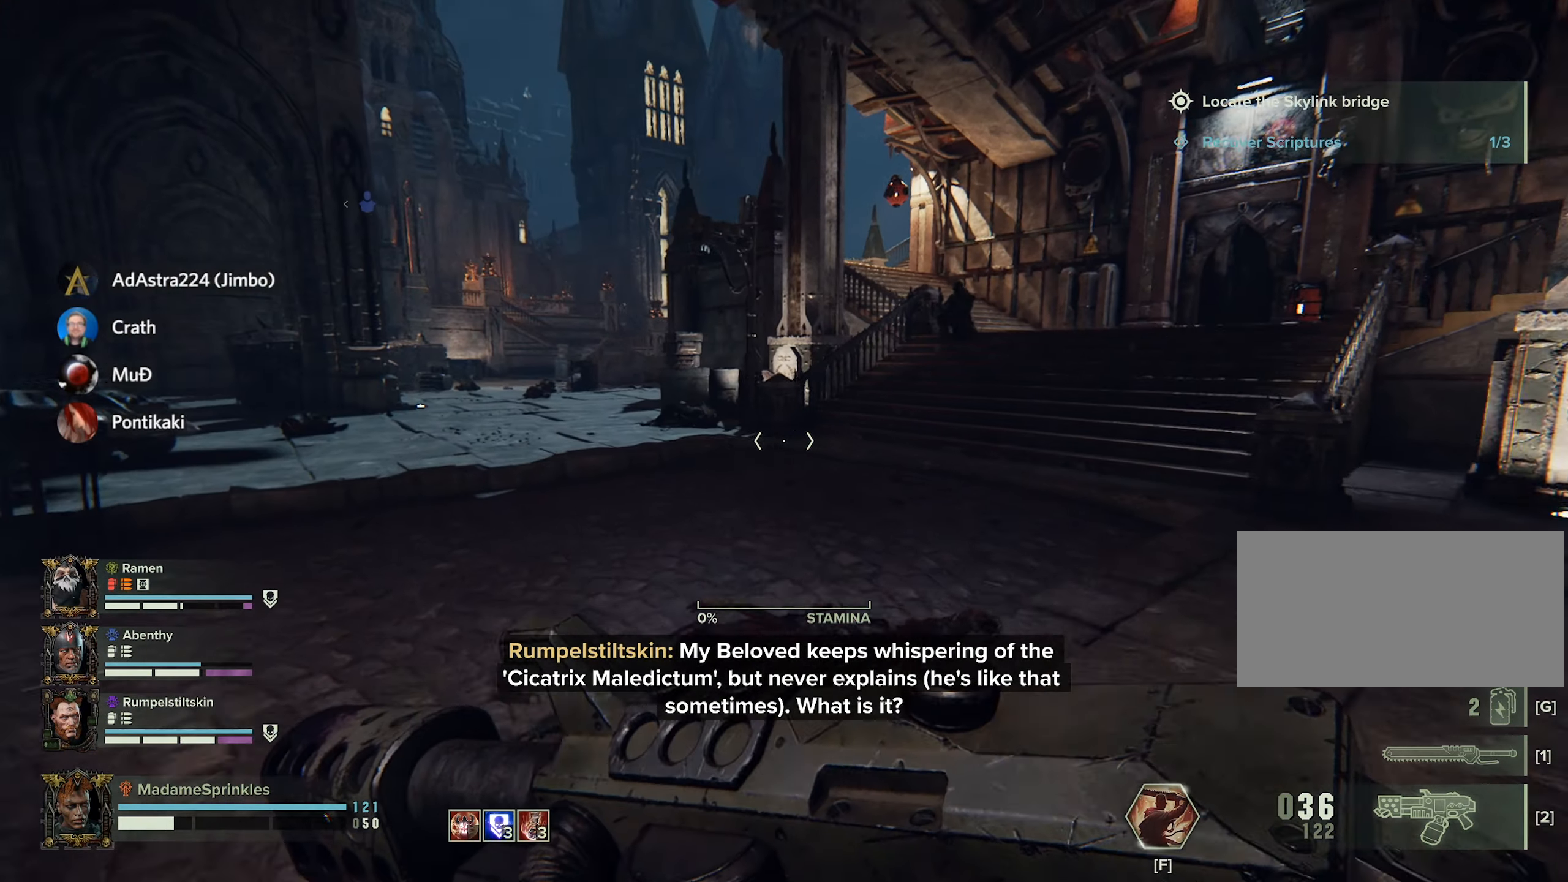
{"keys": ["shift", "w"], "mouse": [], "events": [[117, "a", "up"]]}
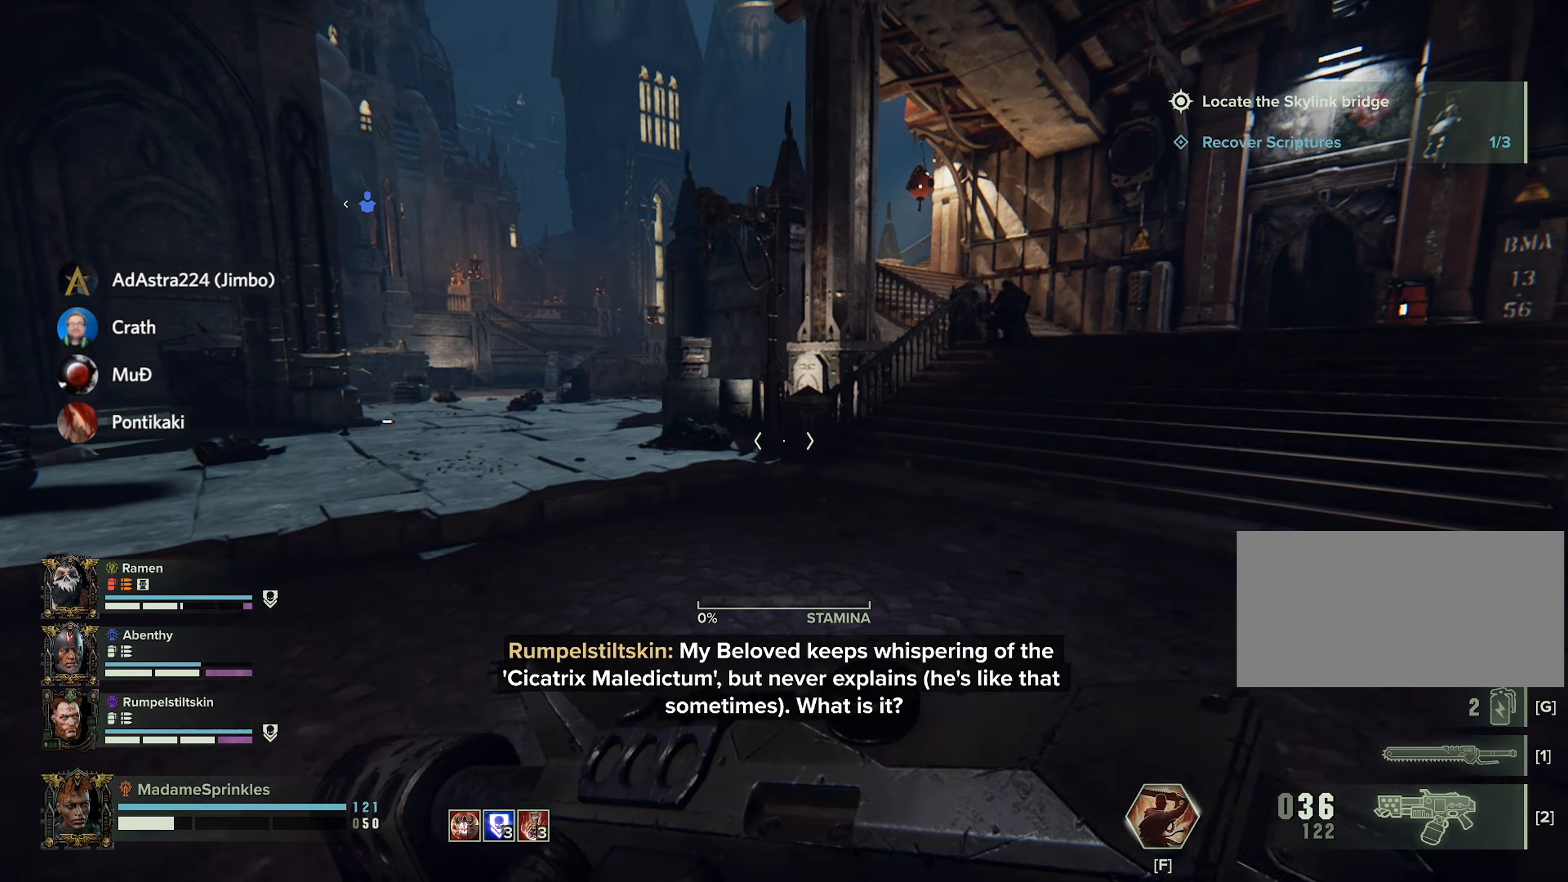
{"keys": ["shift", "w"], "mouse": [], "events": []}
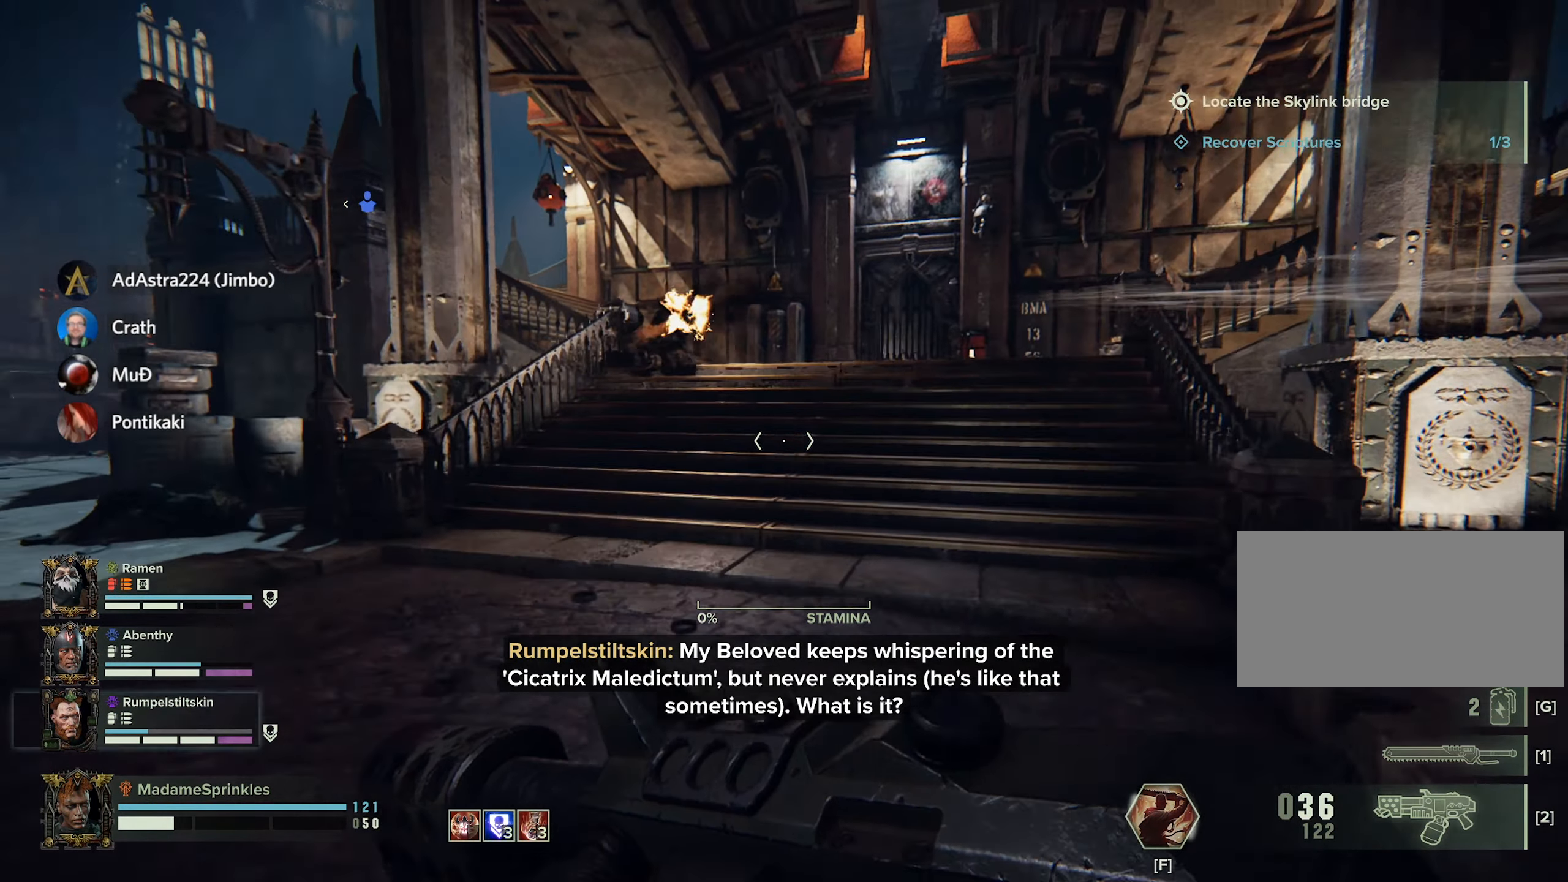
{"keys": ["shift", "w"], "mouse": ["left", "right"], "events": [[17, "mouse_right", "down"], [100, "mouse_left", "down"]]}
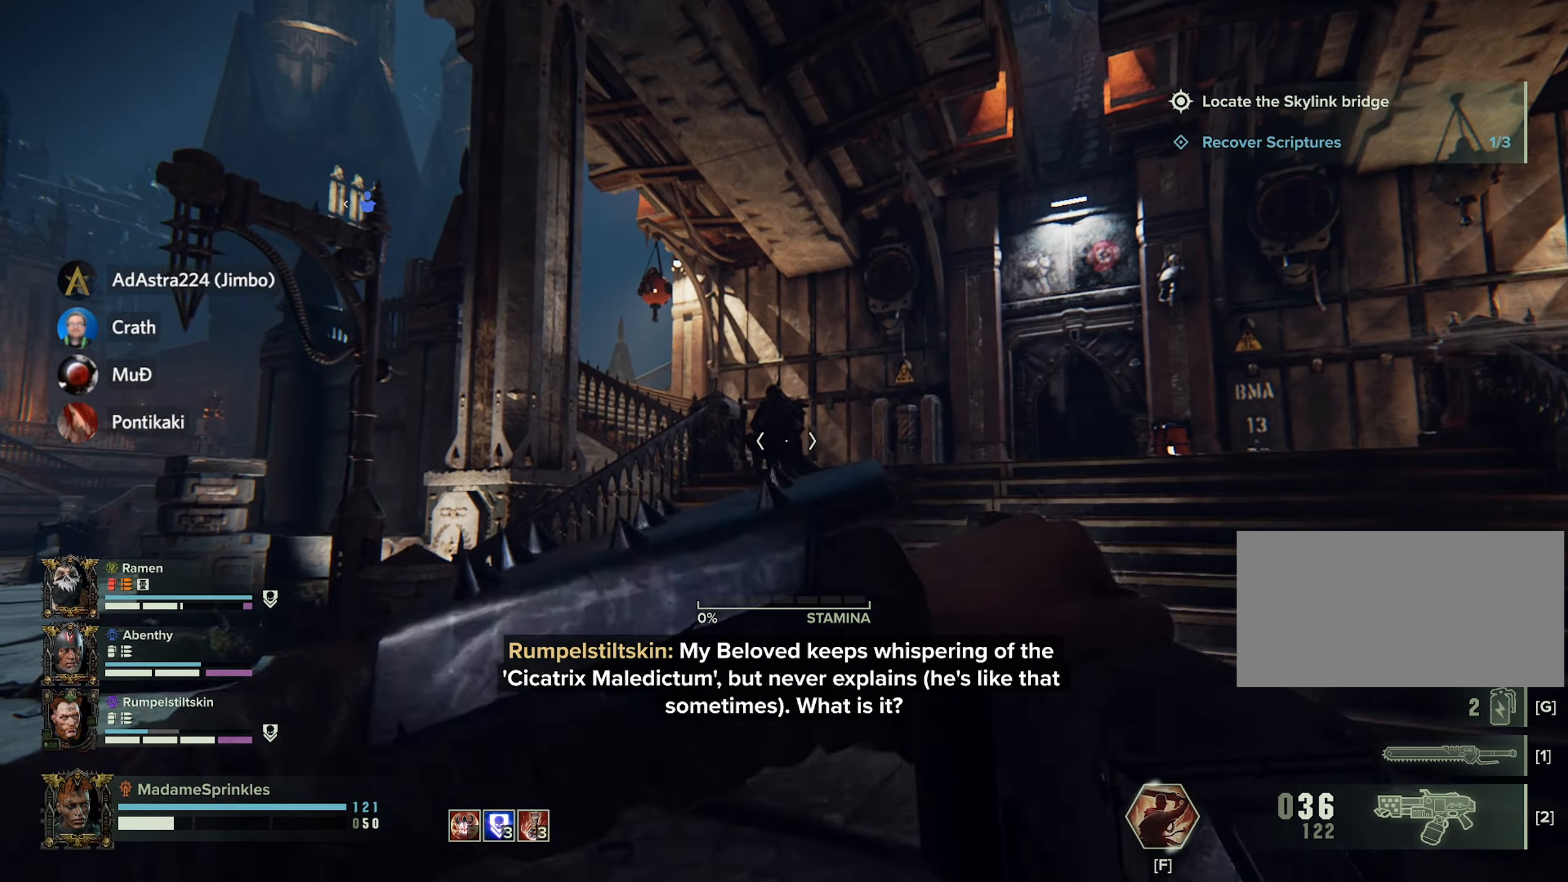
{"keys": ["w"], "mouse": ["left", "right"], "events": [[67, "shift", "up"]]}
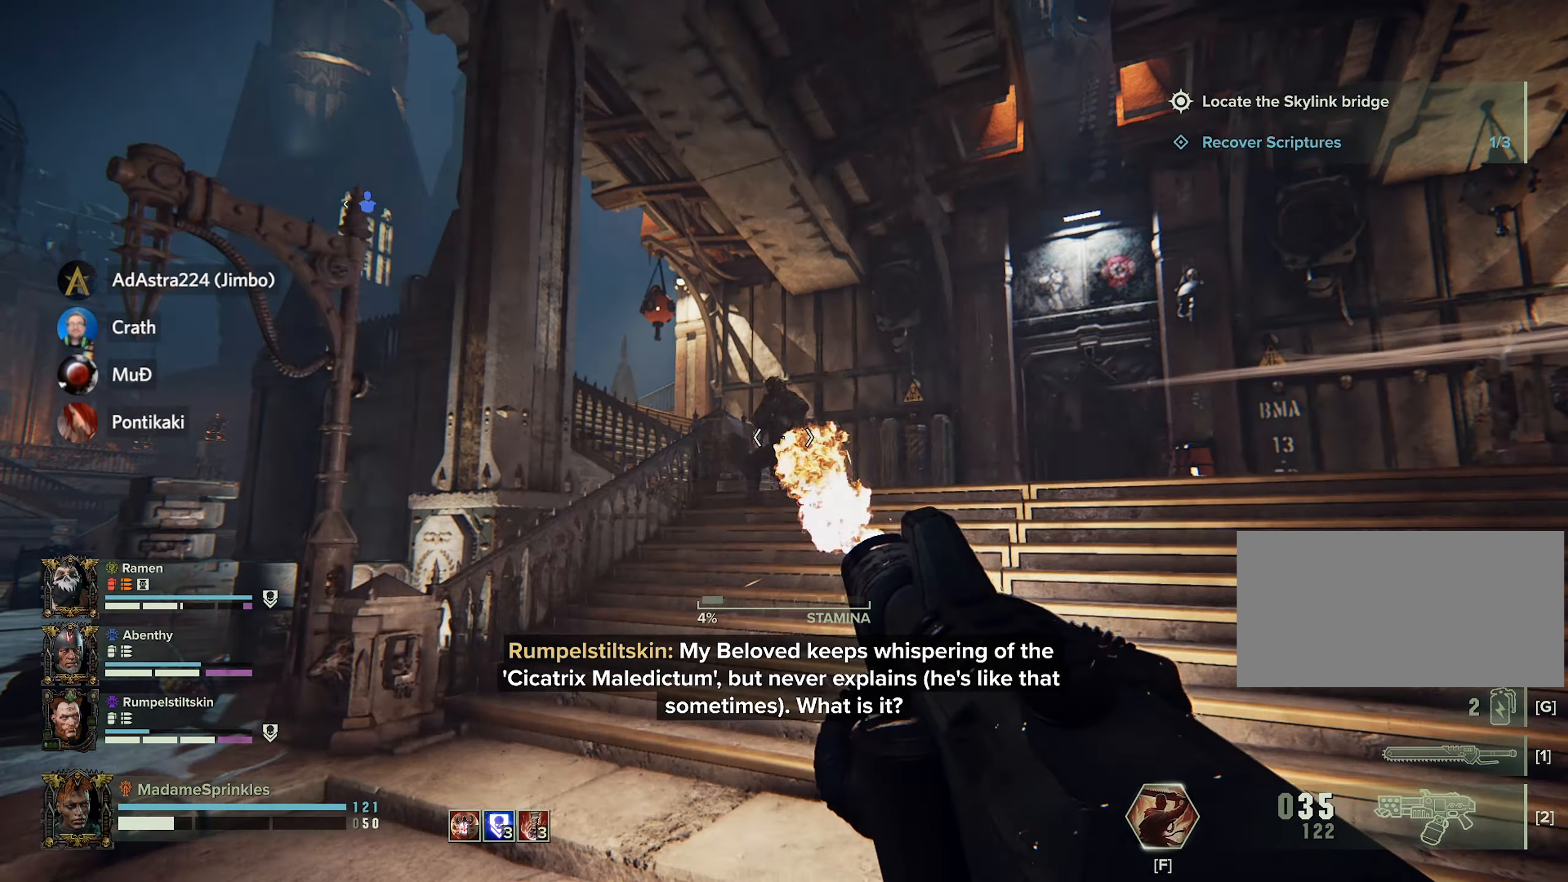
{"keys": ["w"], "mouse": ["left", "right"], "events": []}
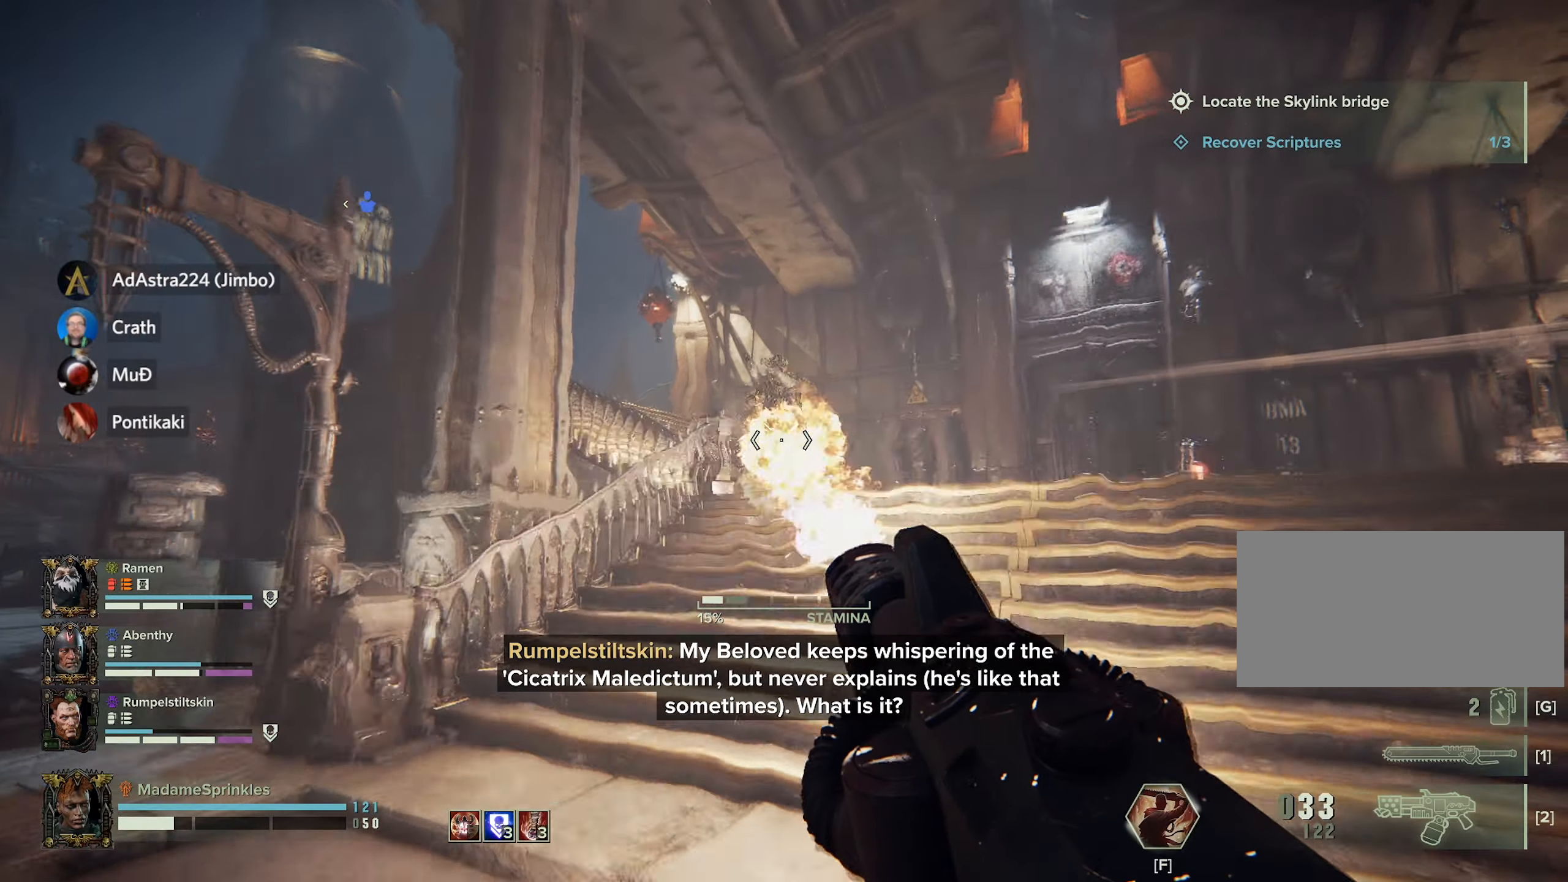
{"keys": ["w"], "mouse": ["left", "right"], "events": []}
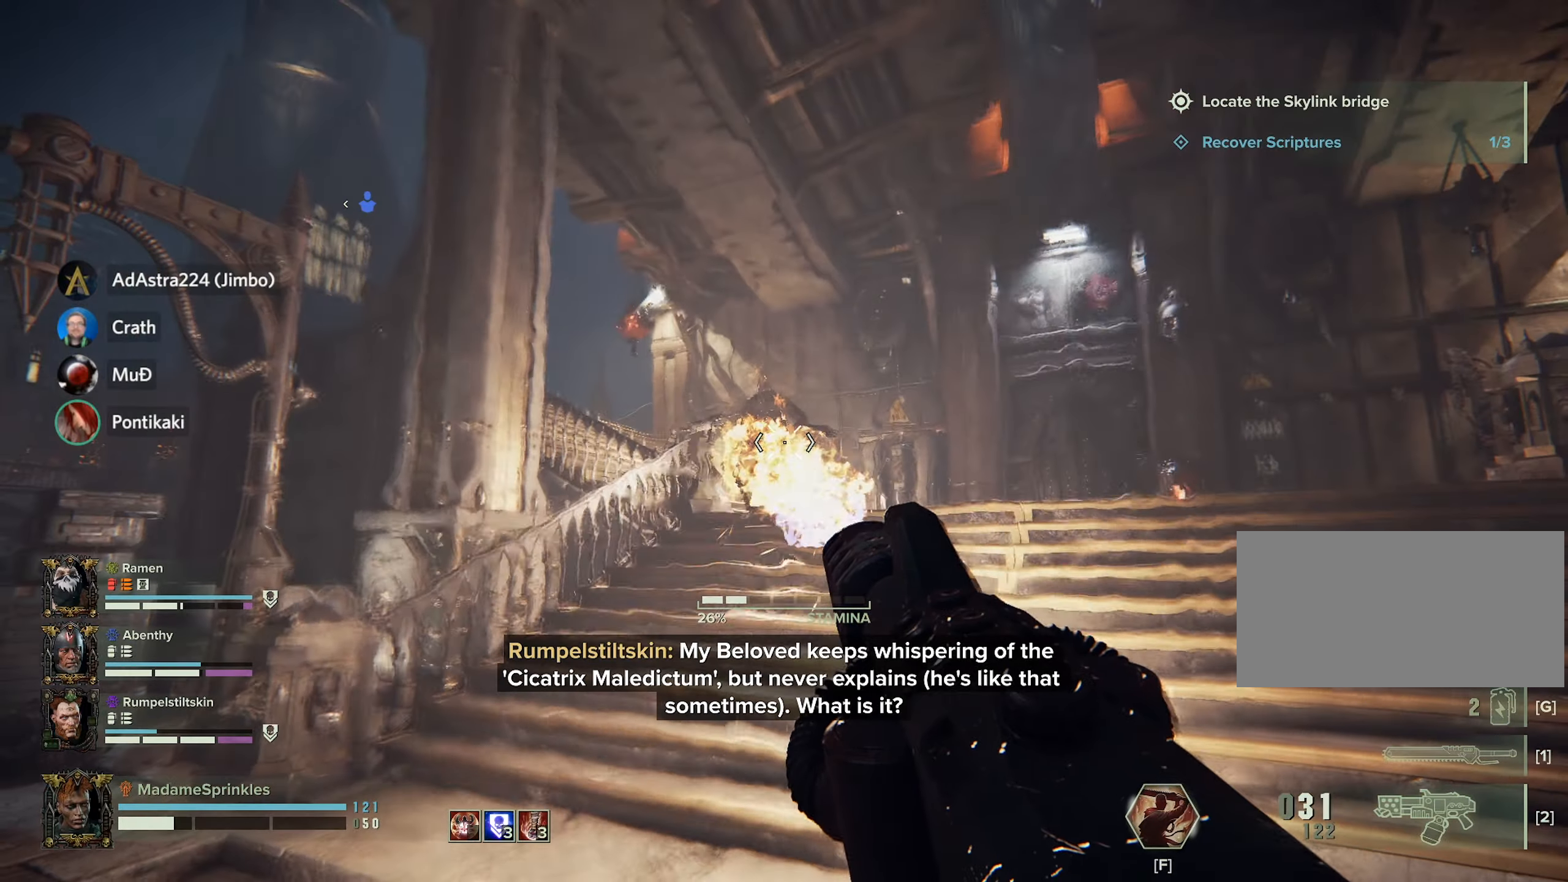
{"keys": ["w"], "mouse": [], "events": [[317, "w", "up"], [401, "w", "down"], [451, "mouse_left", "up"], [451, "mouse_right", "up"]]}
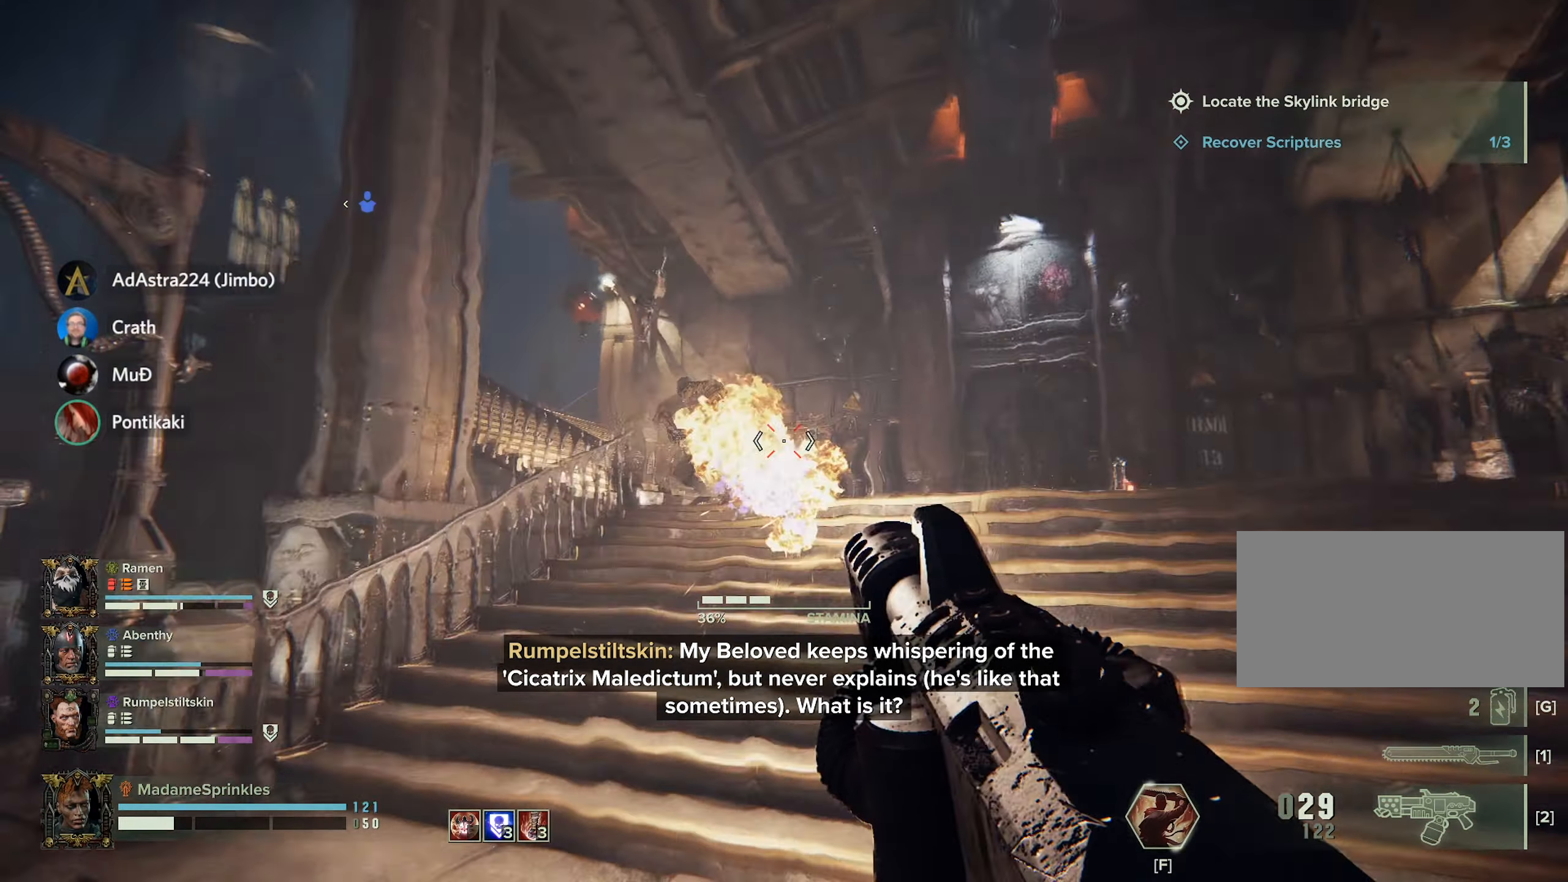
{"keys": ["w"], "mouse": [], "events": []}
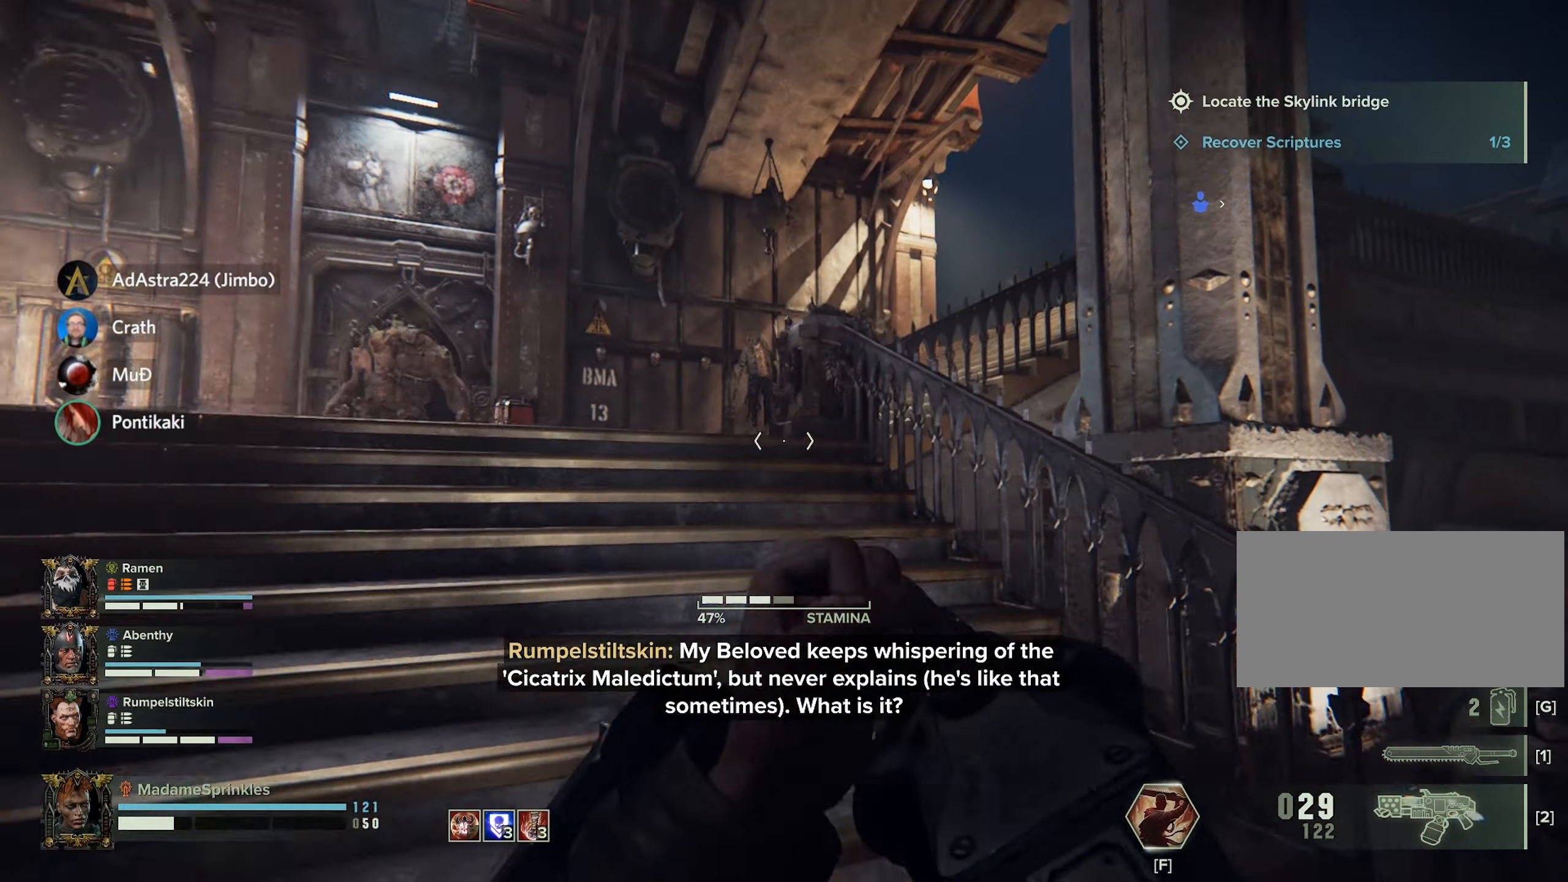
{"keys": ["d"], "mouse": ["left", "right"], "events": [[284, "d", "down"], [284, "mouse_right", "down"], [334, "w", "up"], [384, "mouse_left", "down"]]}
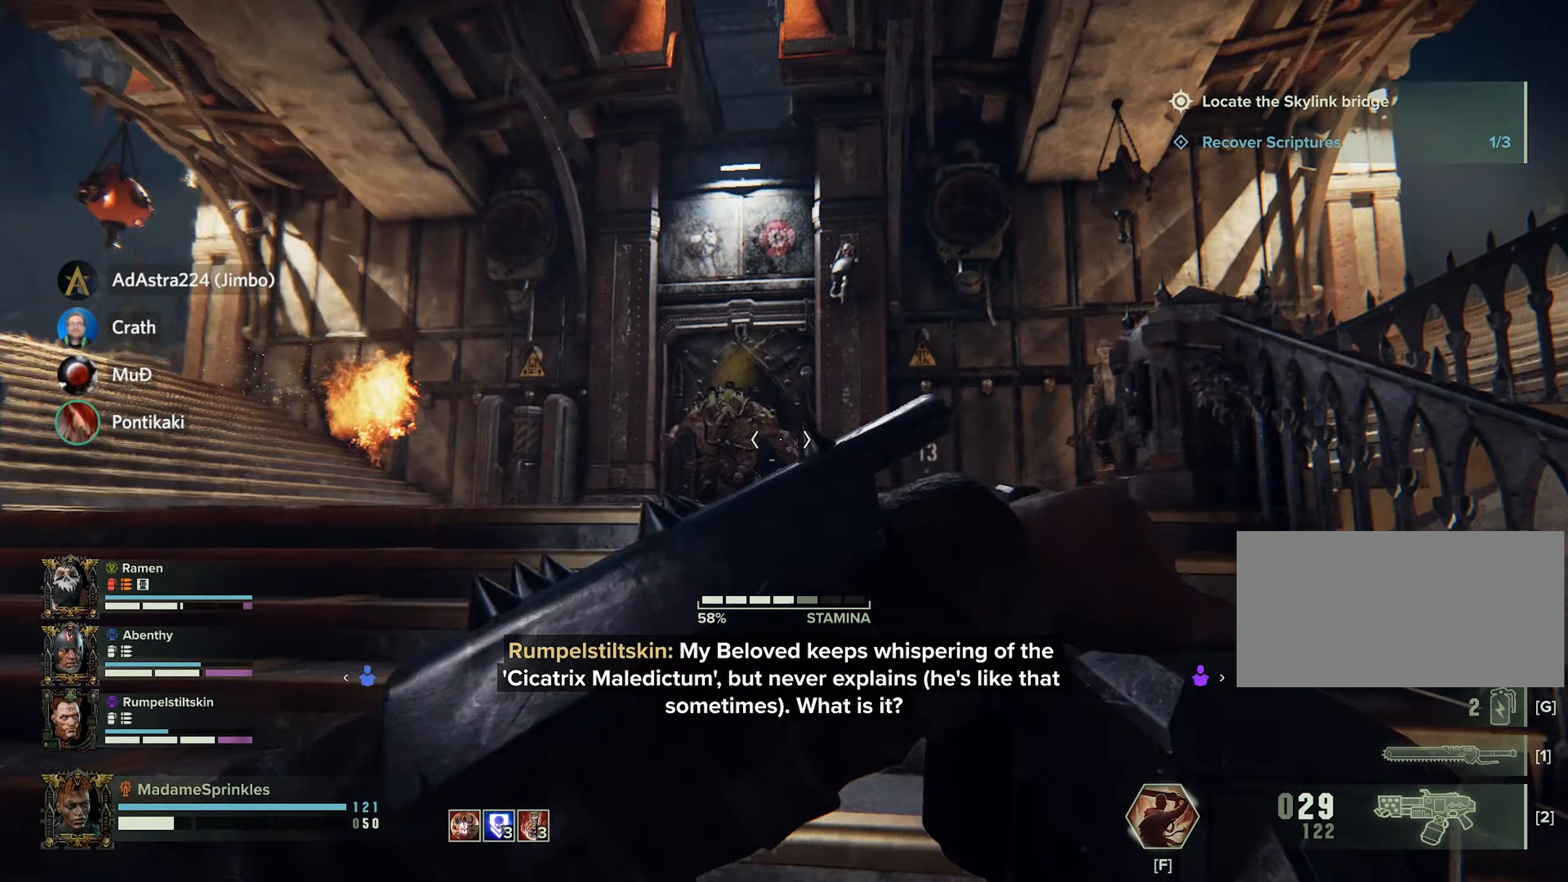
{"keys": ["s"], "mouse": ["left", "right"], "events": [[16, "s", "down"], [66, "d", "up"]]}
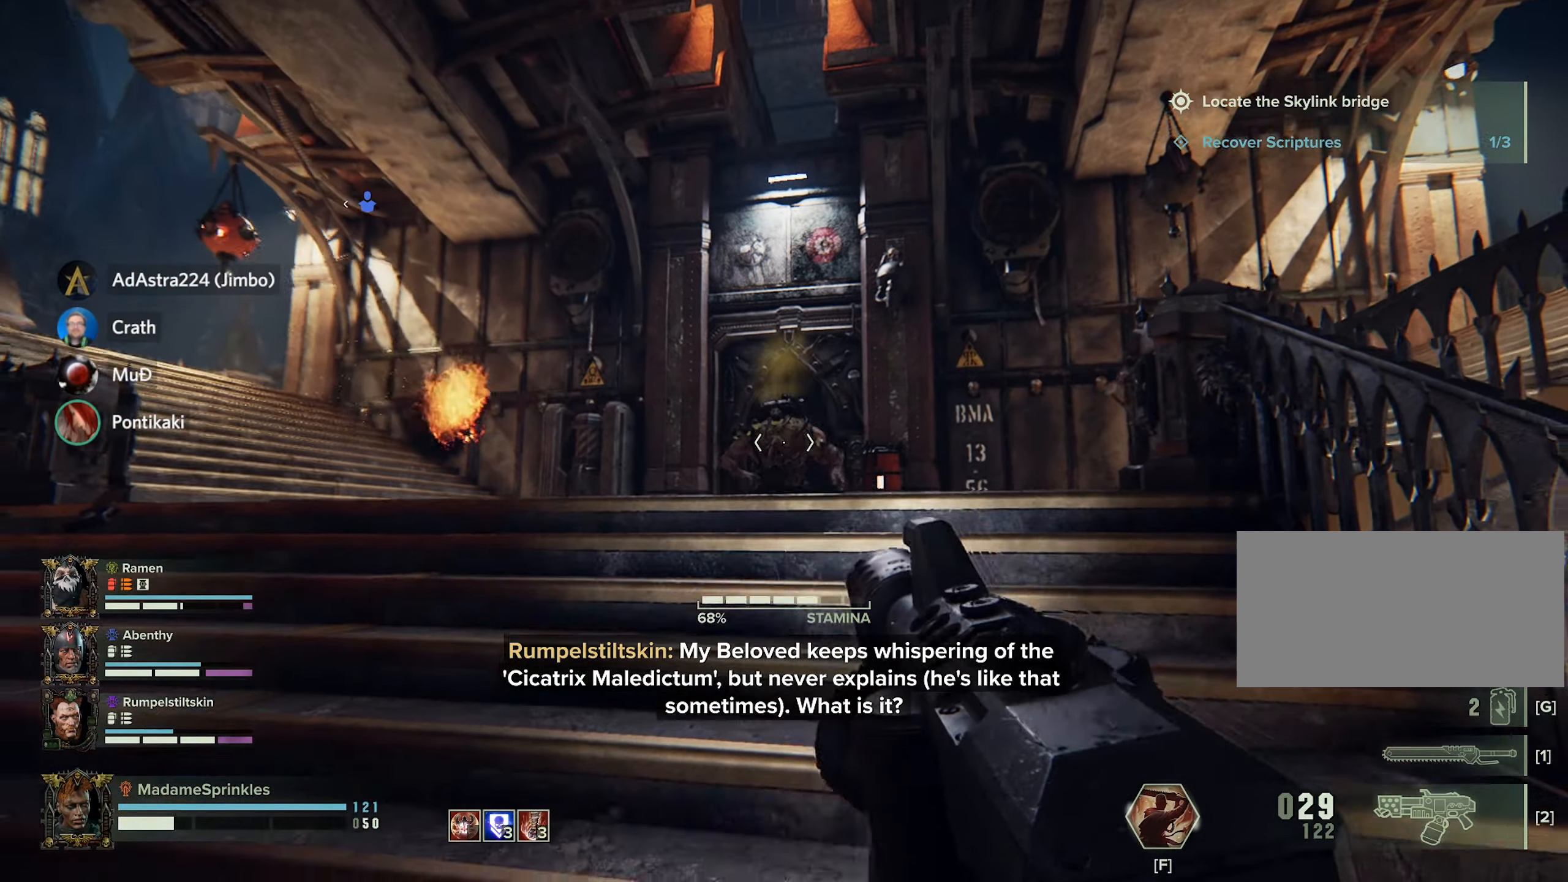
{"keys": ["s"], "mouse": ["left", "right"], "events": [[117, "a", "down"], [467, "a", "up"]]}
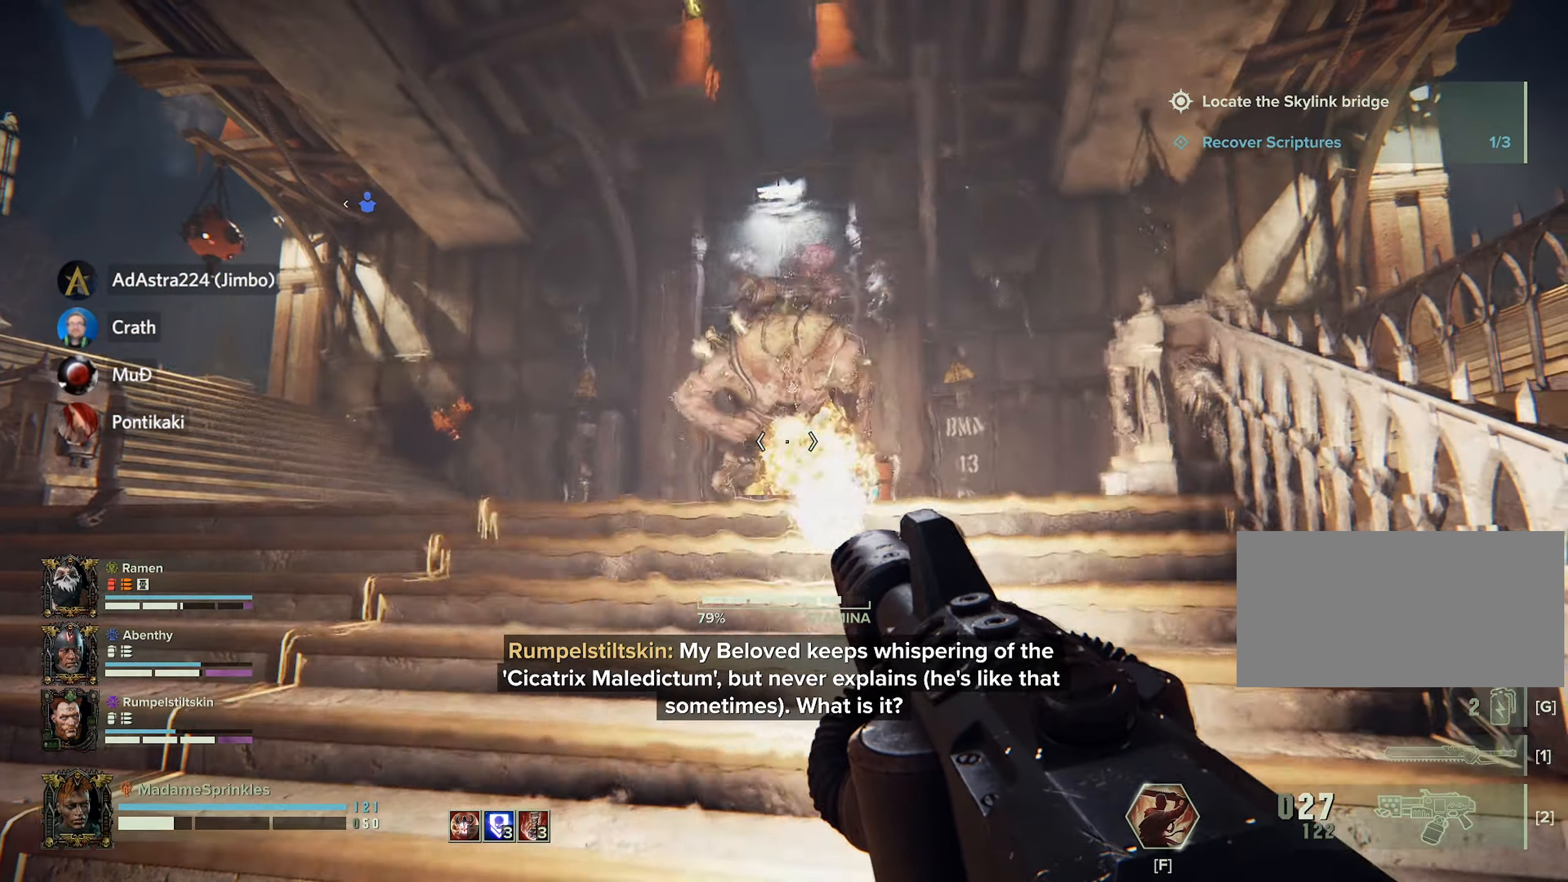
{"keys": ["a"], "mouse": [], "events": [[150, "a", "down"], [333, "mouse_left", "up"], [333, "mouse_right", "up"], [433, "s", "up"]]}
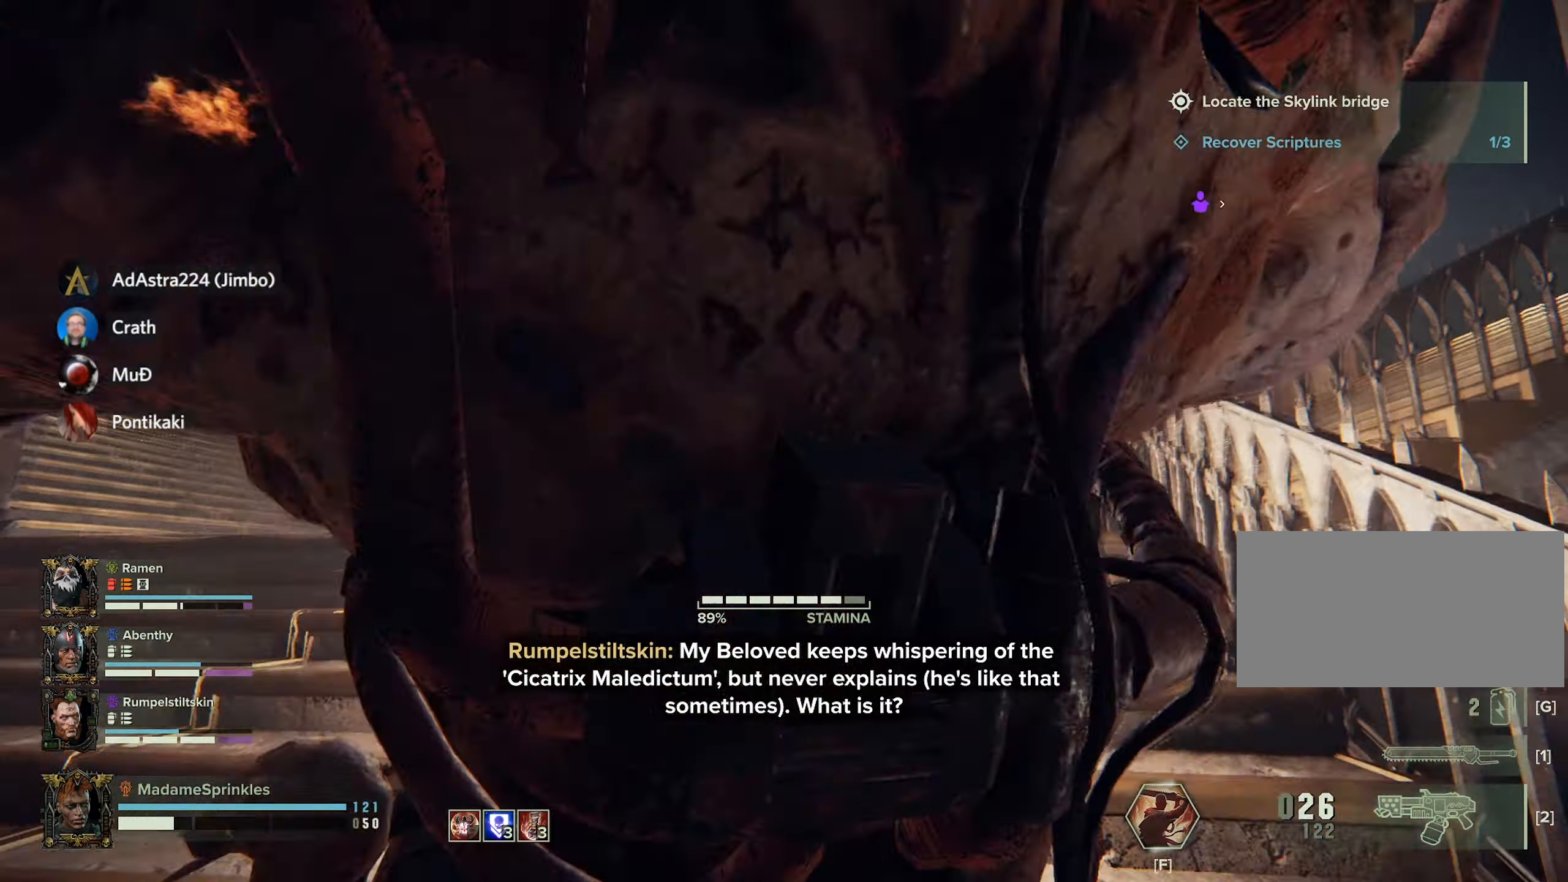
{"keys": ["a"], "mouse": [], "events": [[200, "space", "down"], [250, "space", "up"]]}
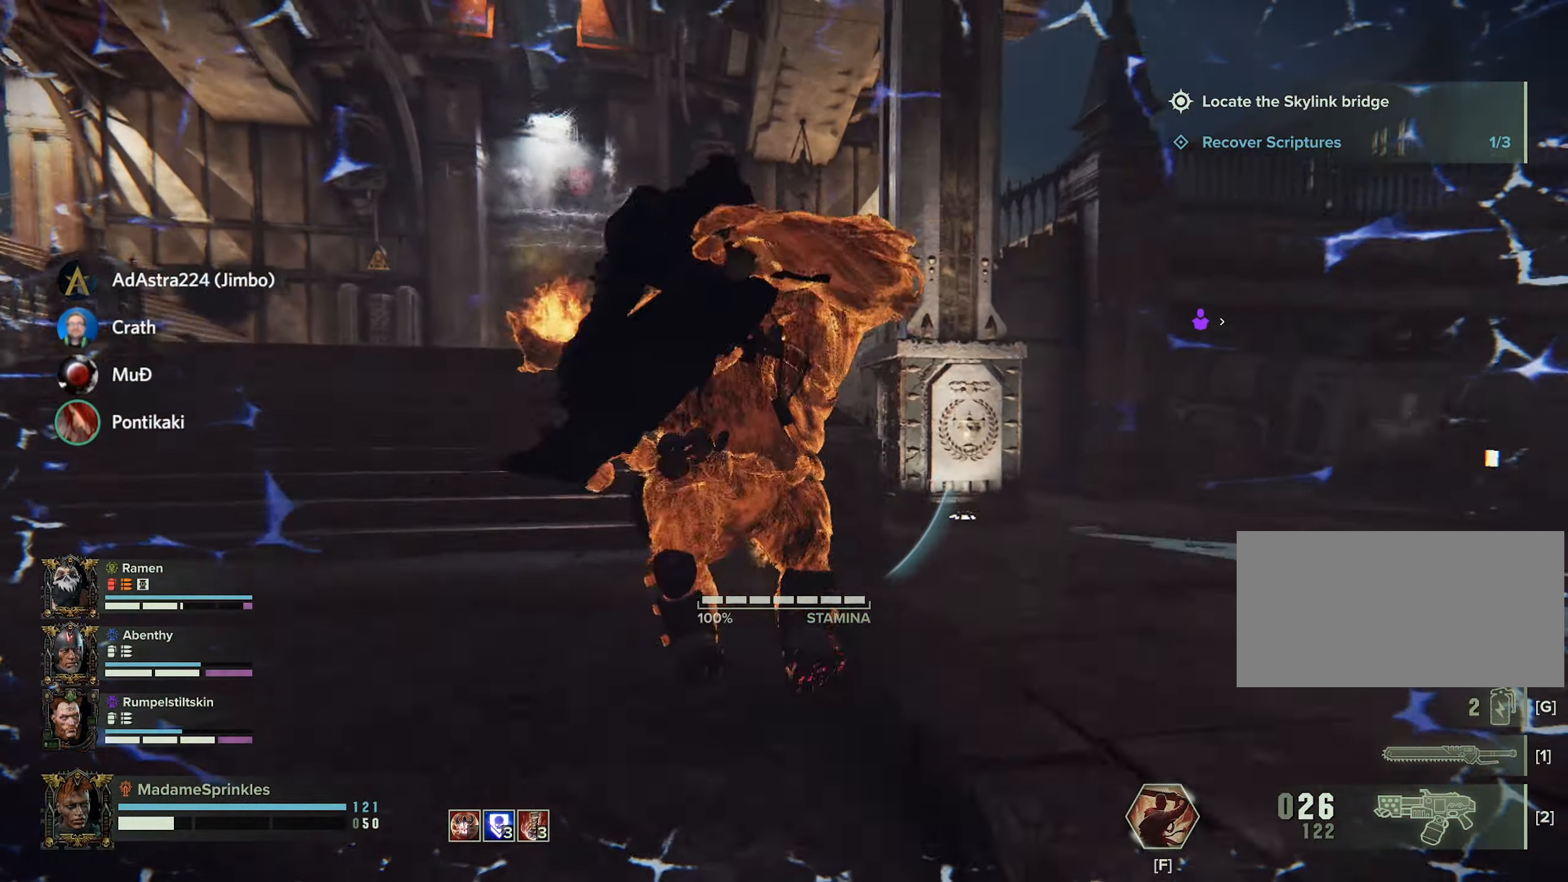
{"keys": [], "mouse": [], "events": [[183, "a", "up"]]}
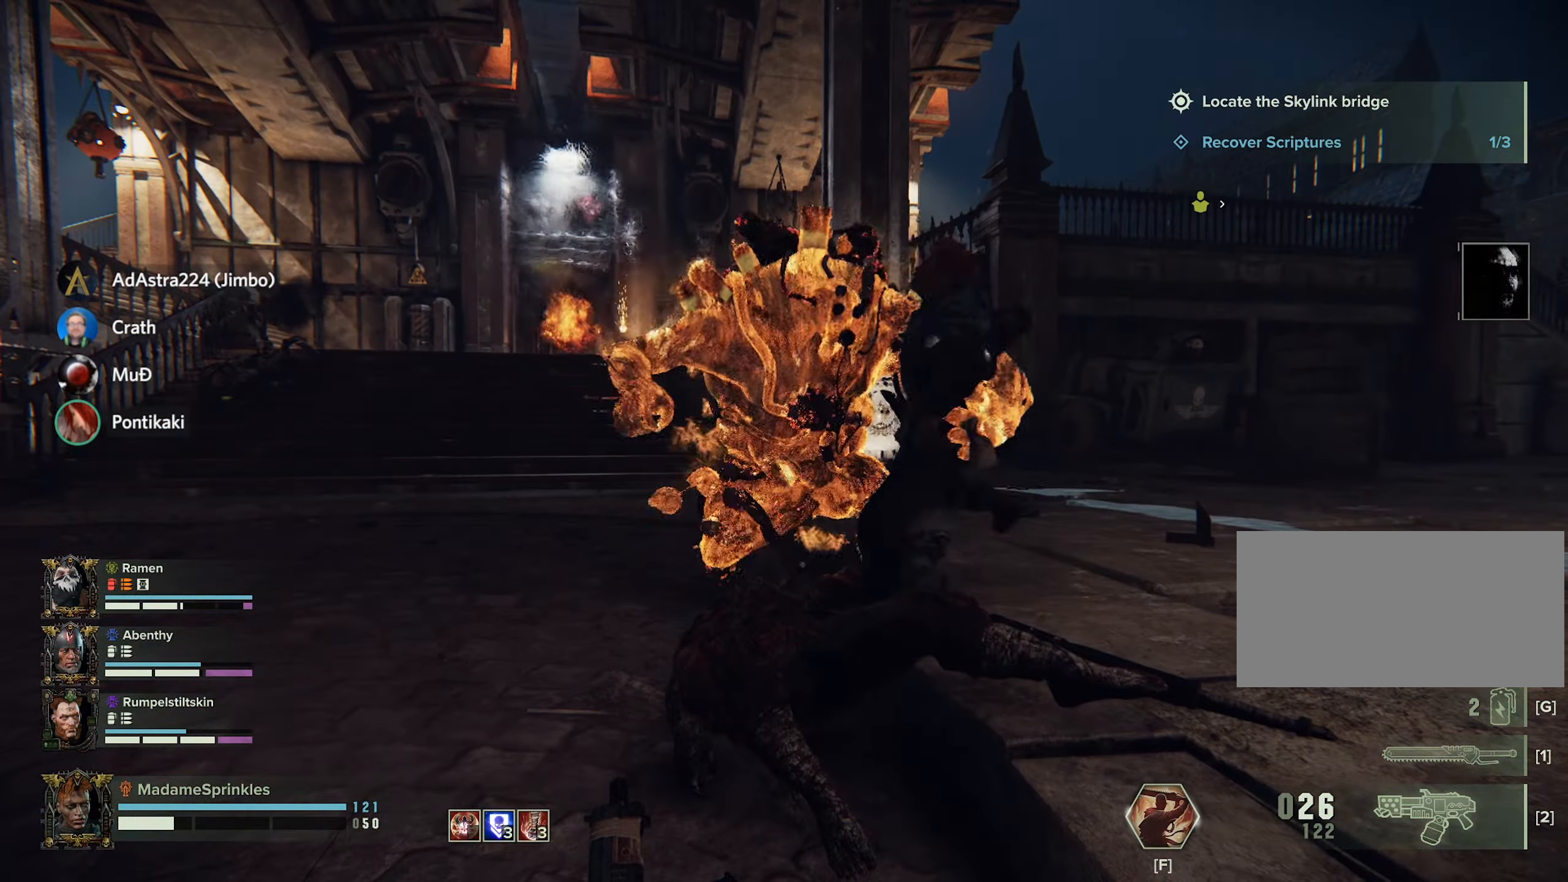
{"keys": [], "mouse": [], "events": []}